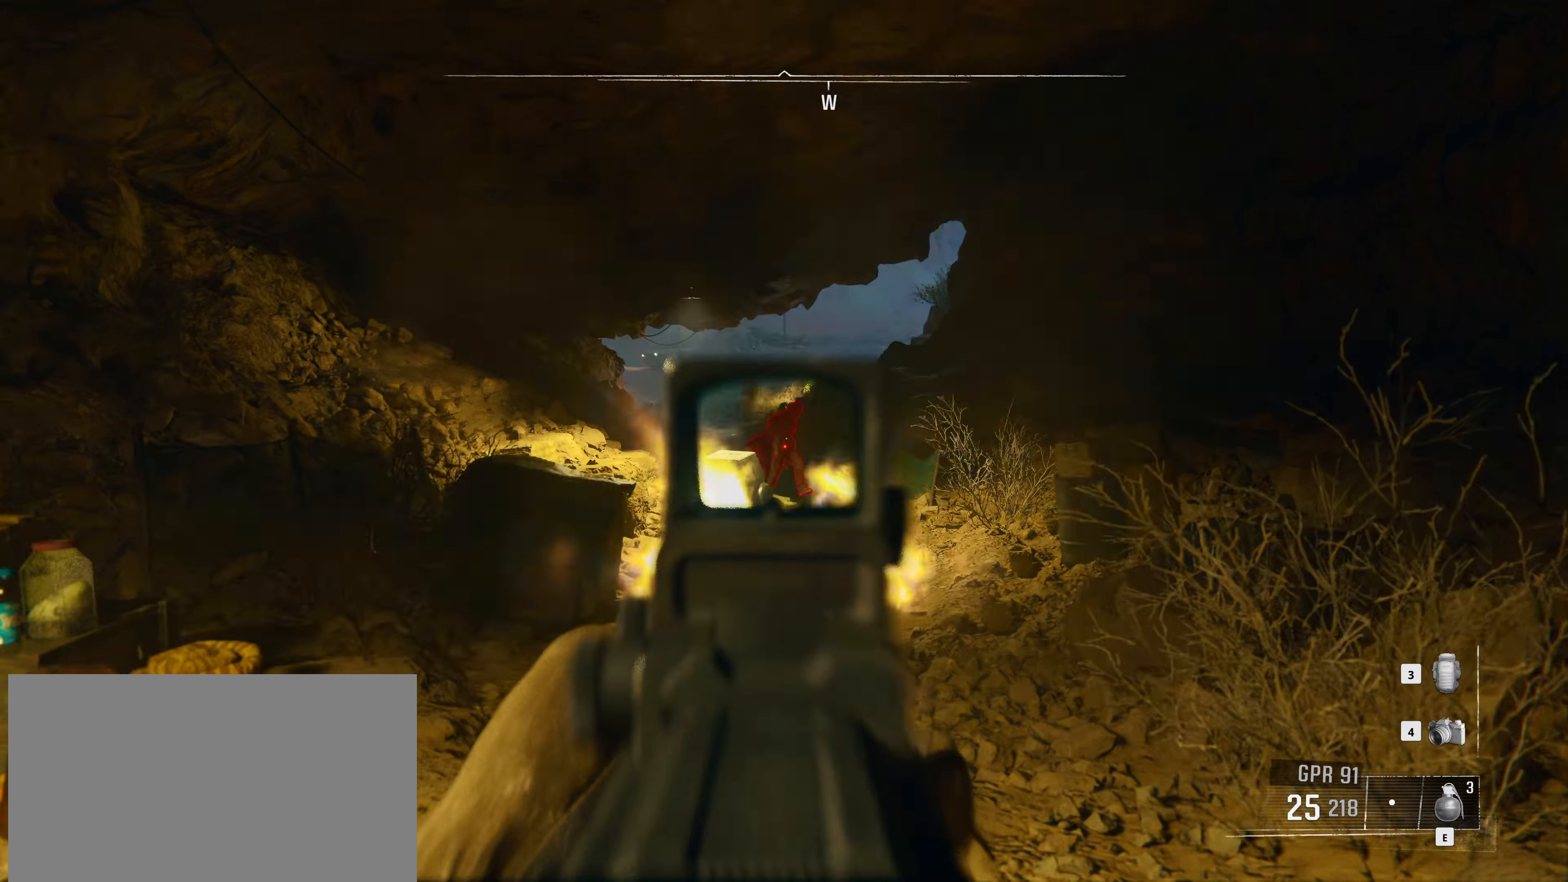
Gameplay with keyboard and mouse; each line is a JSON object with the keys and mouse buttons held at the frame after it. "events" lists presses ("down") and releases ("up") of "1", "2", "3", "4", "5", "a", "alt", "c", "caps_lock", "ctrl", "d", "e", "f", "g", "q", "r", "s", "shift", "t", "tab", "v", "w", "x", "z" and "mouse_wheel" between this image and that frame as [ms after this image, input, new state], when the widget could be followed in between. "mouse_wheel" = the "wheel" button of the "mouse" list. No other keys are recorded. "wheel" means that the mouse wheel is clicked or scrolled. Not read: mouse_move.
{"keys": ["shift", "w"], "mouse": [], "events": []}
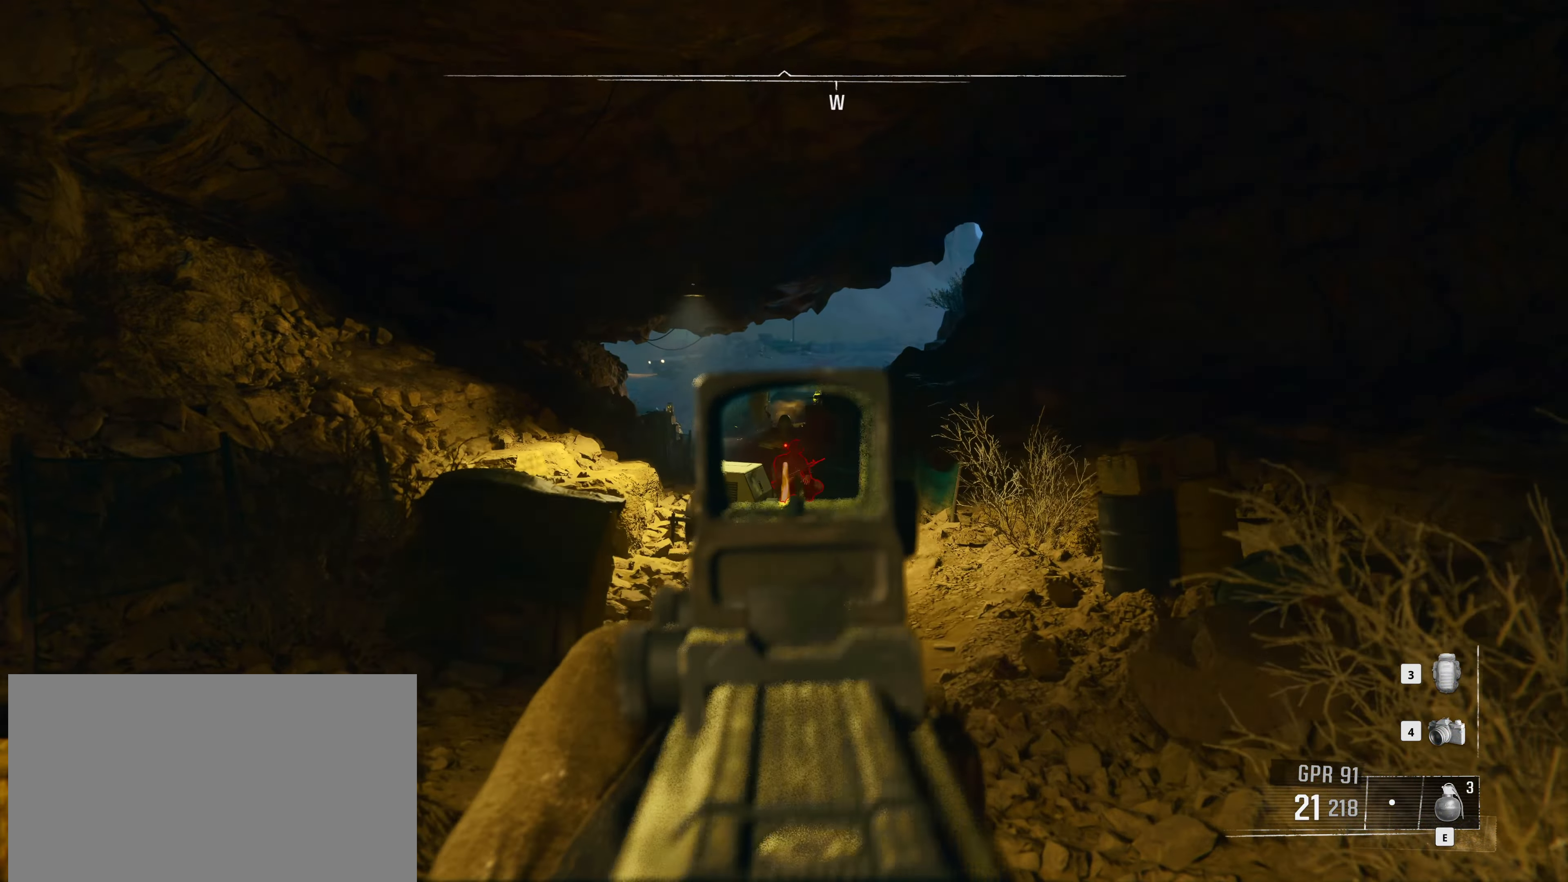
{"keys": ["shift", "w"], "mouse": [], "events": []}
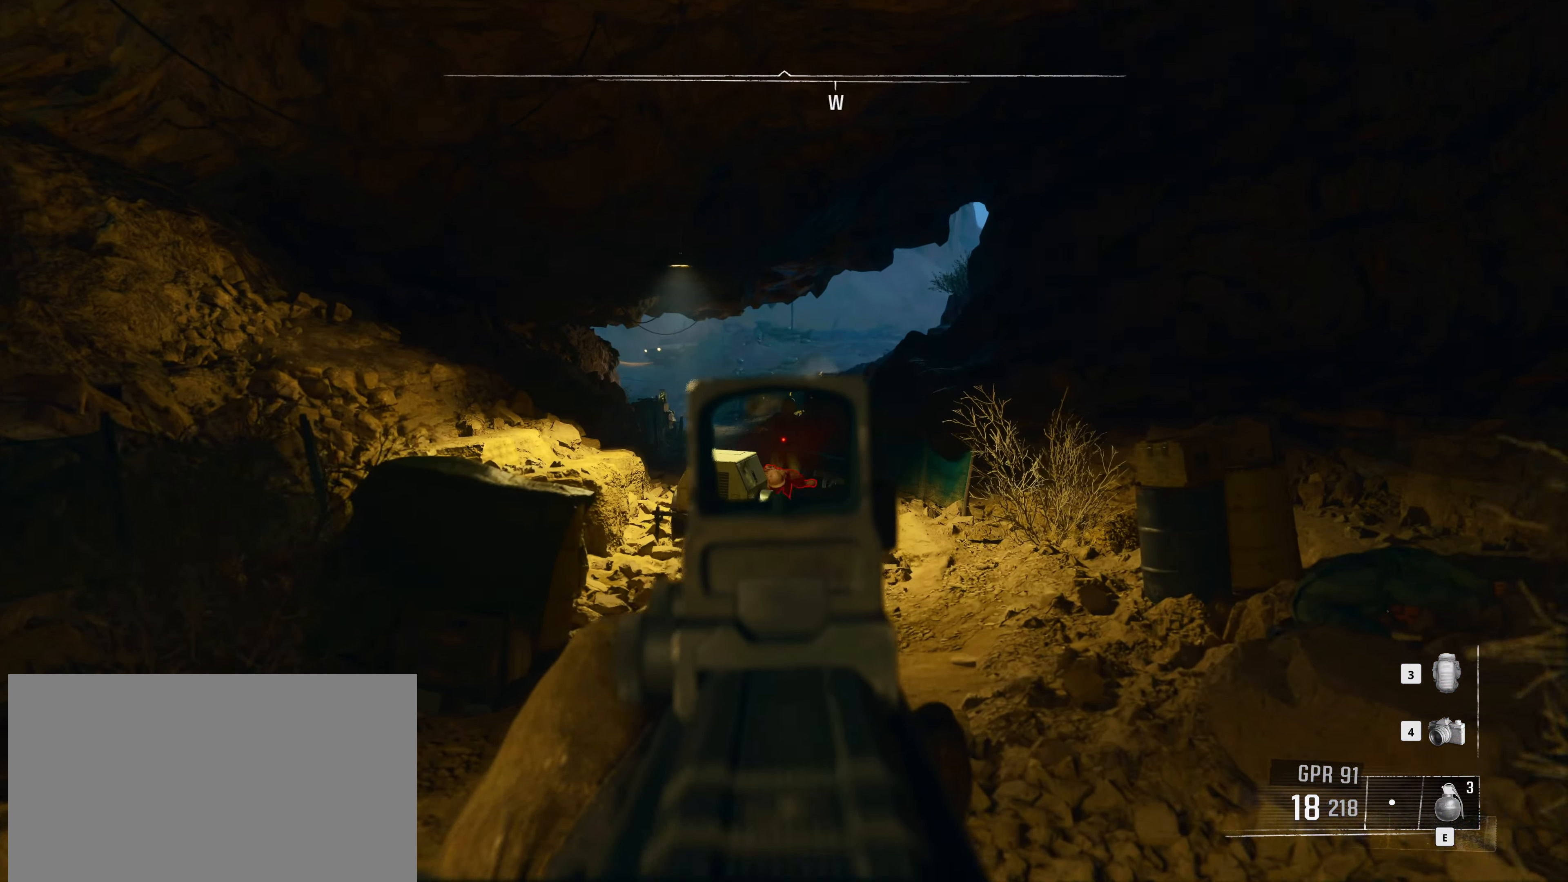
{"keys": ["shift", "w"], "mouse": [], "events": []}
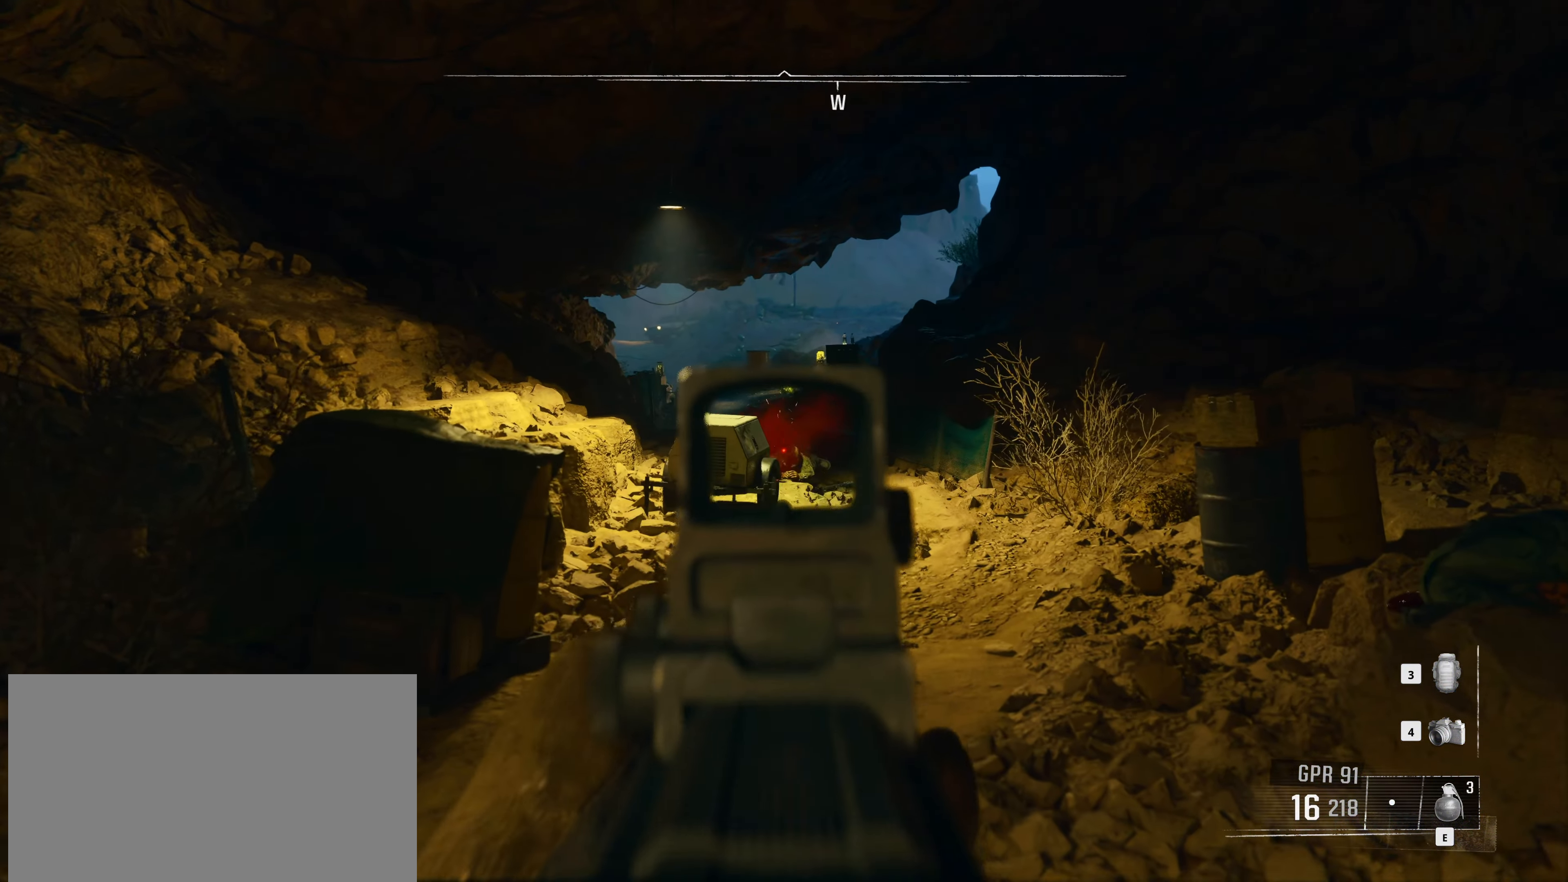
{"keys": ["shift", "w"], "mouse": [], "events": []}
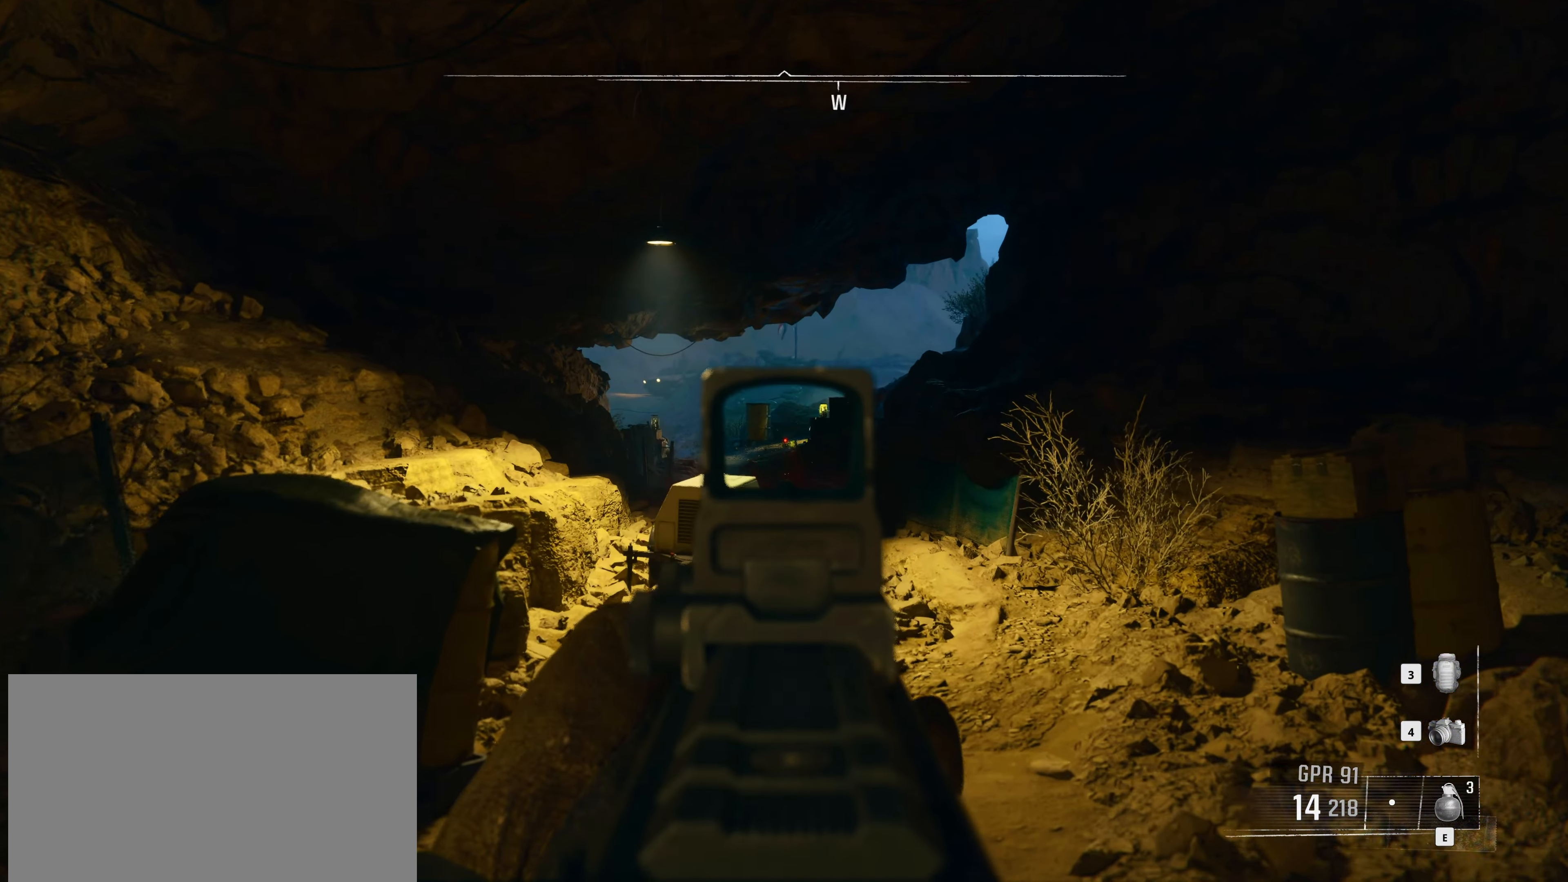
{"keys": ["shift", "w"], "mouse": [], "events": []}
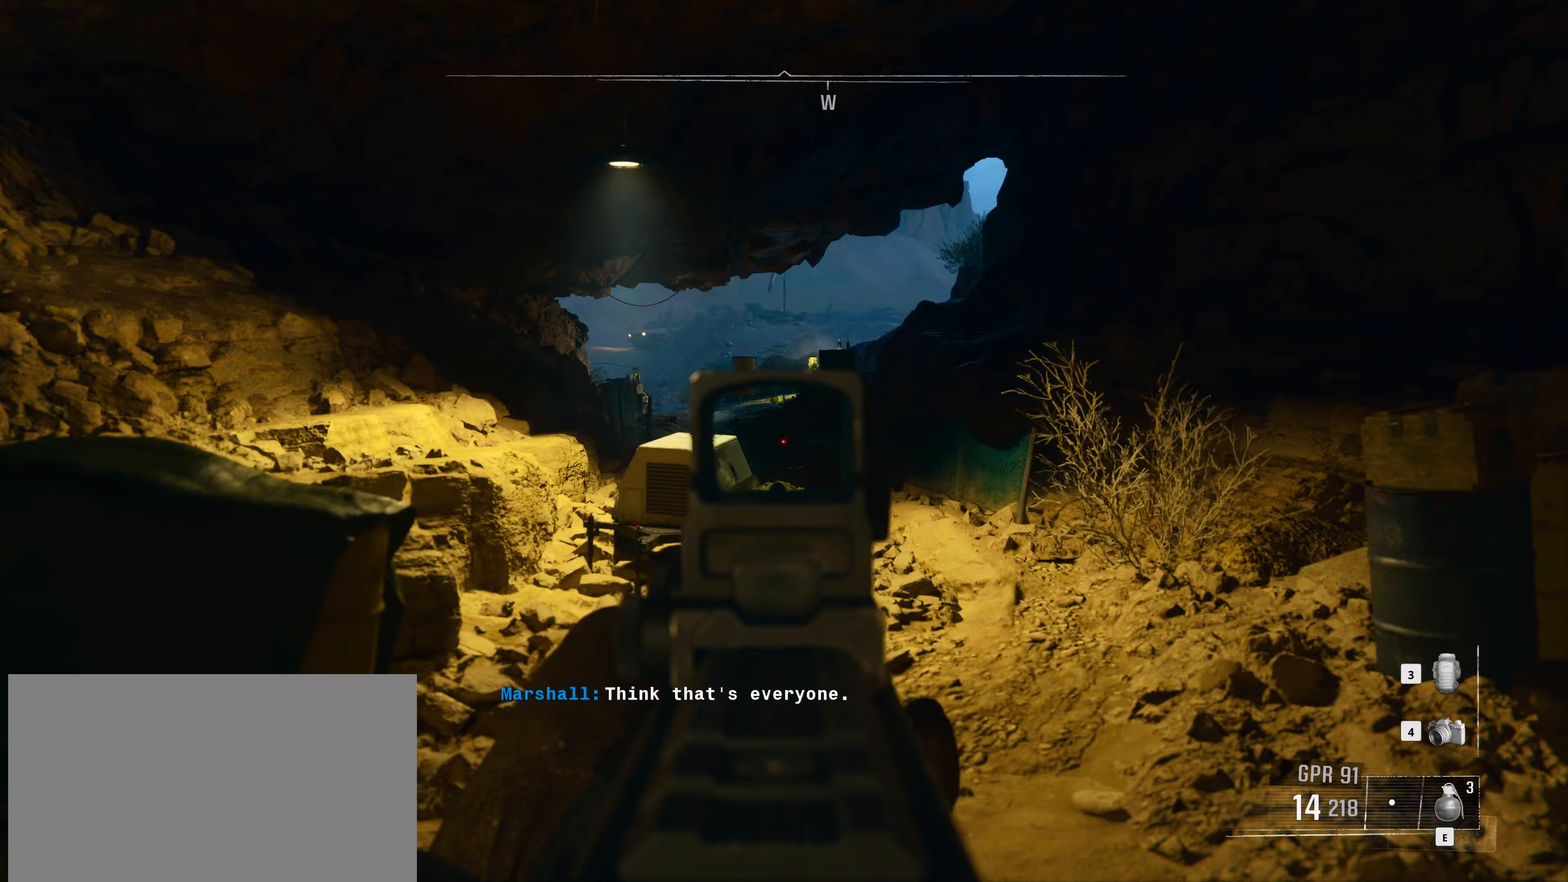
{"keys": ["r", "shift", "w"], "mouse": [], "events": [[500, "r", "down"]]}
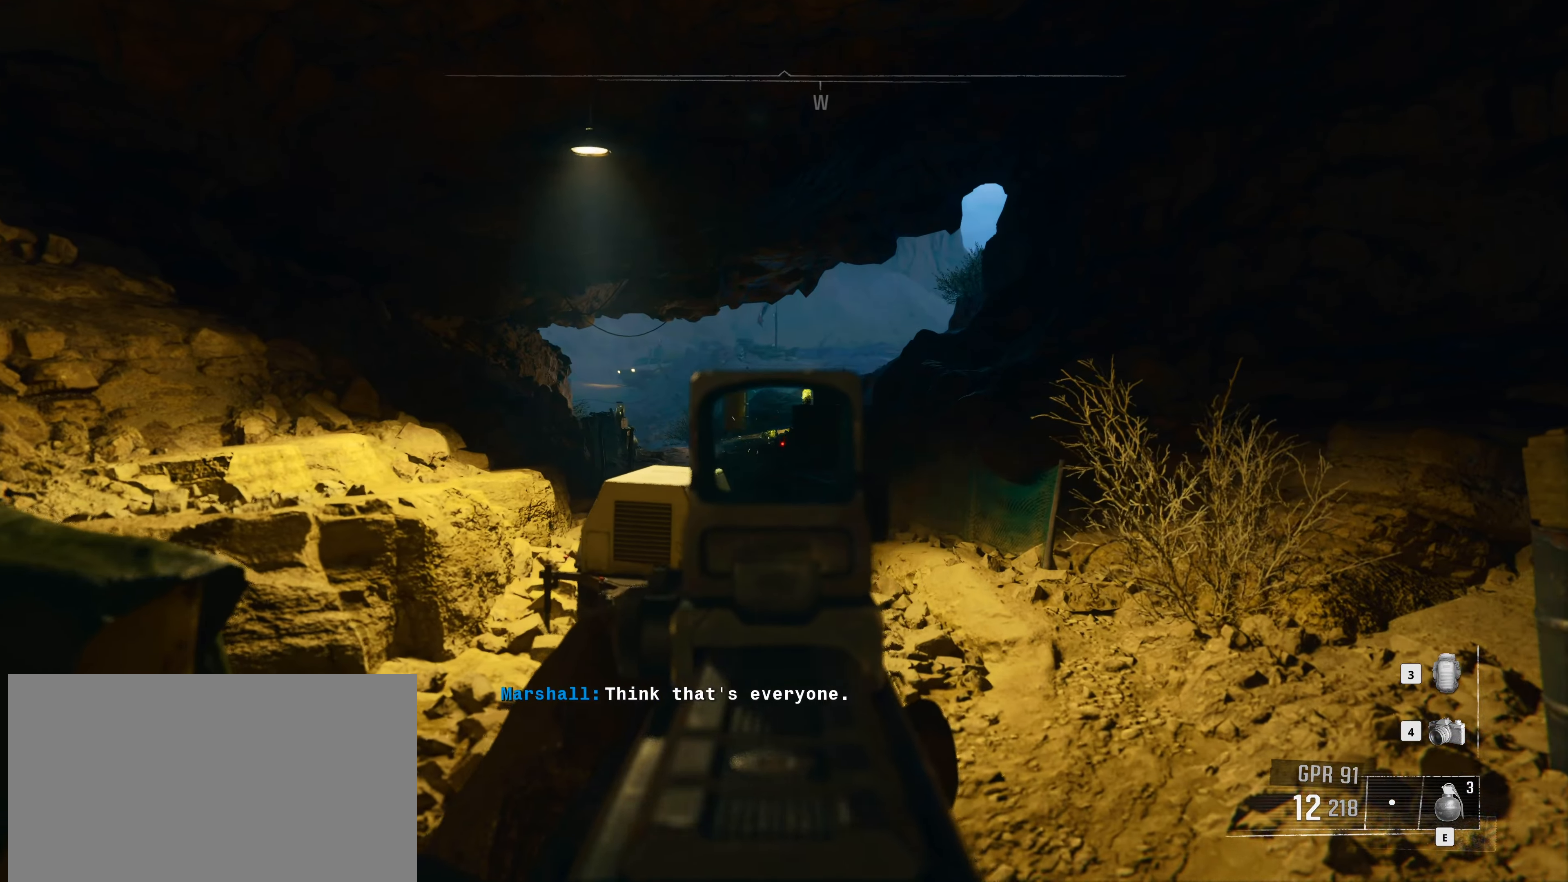
{"keys": ["shift", "w"], "mouse": [], "events": [[100, "r", "up"], [183, "shift", "up"], [467, "shift", "down"]]}
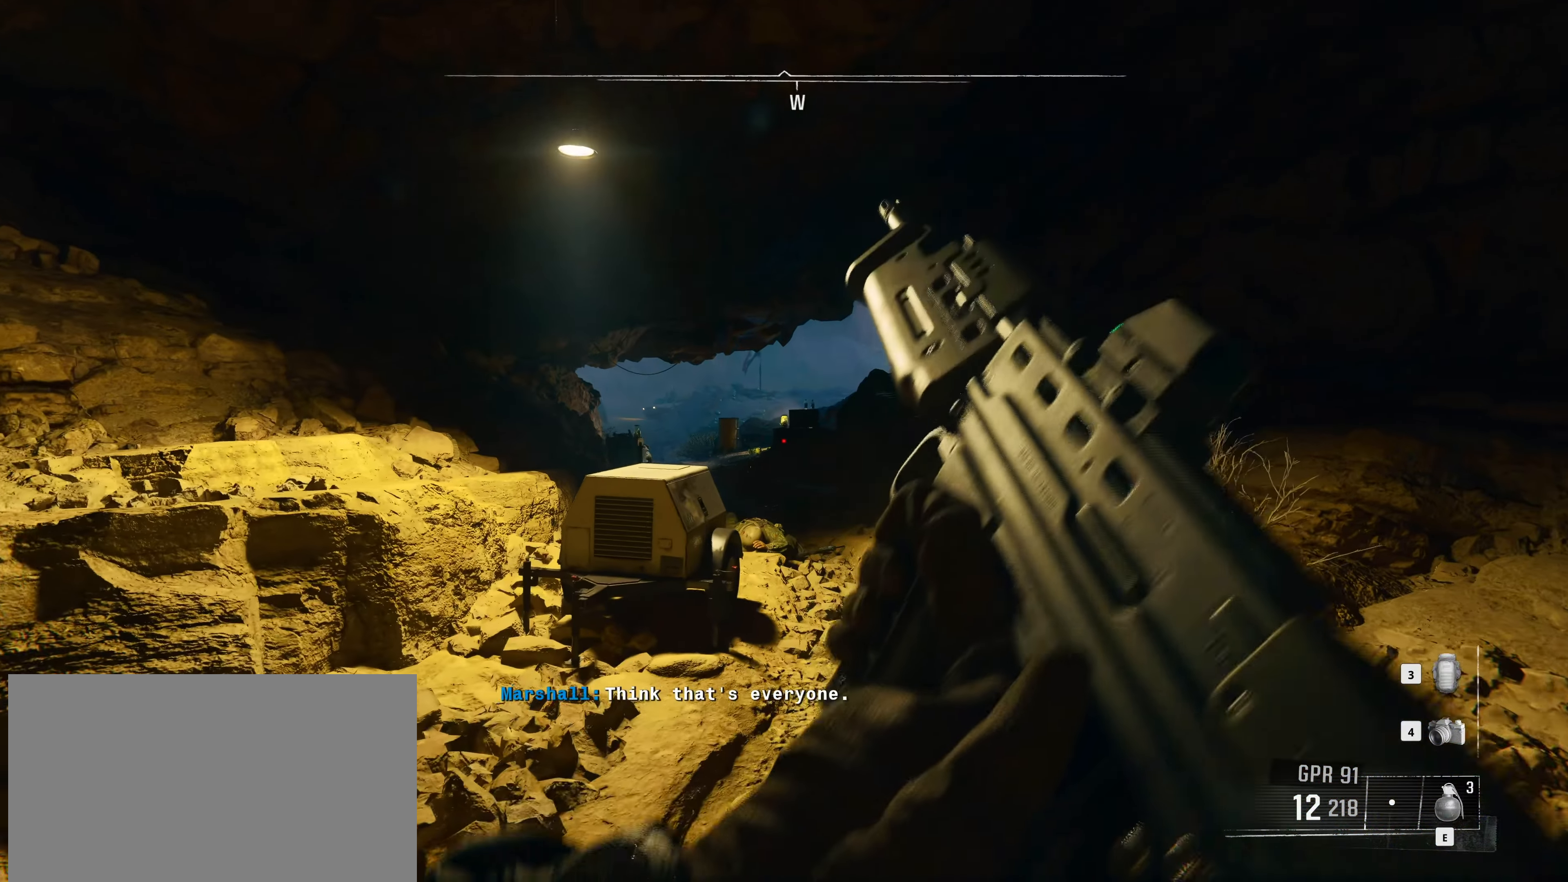
{"keys": ["shift", "w"], "mouse": [], "events": []}
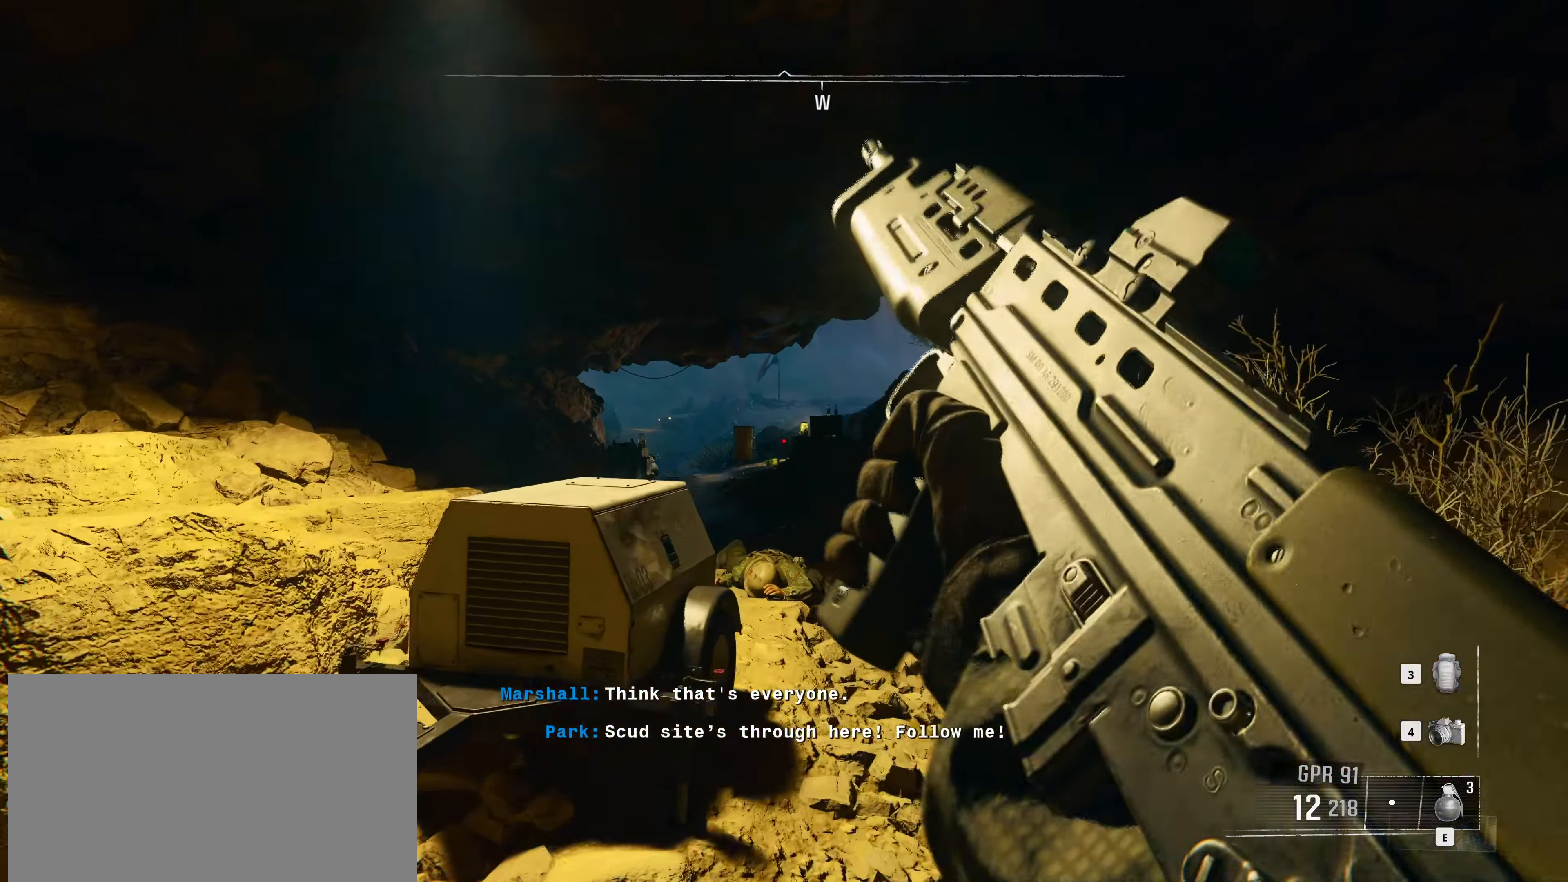
{"keys": ["shift", "w"], "mouse": [], "events": [[167, "d", "down"], [317, "d", "up"]]}
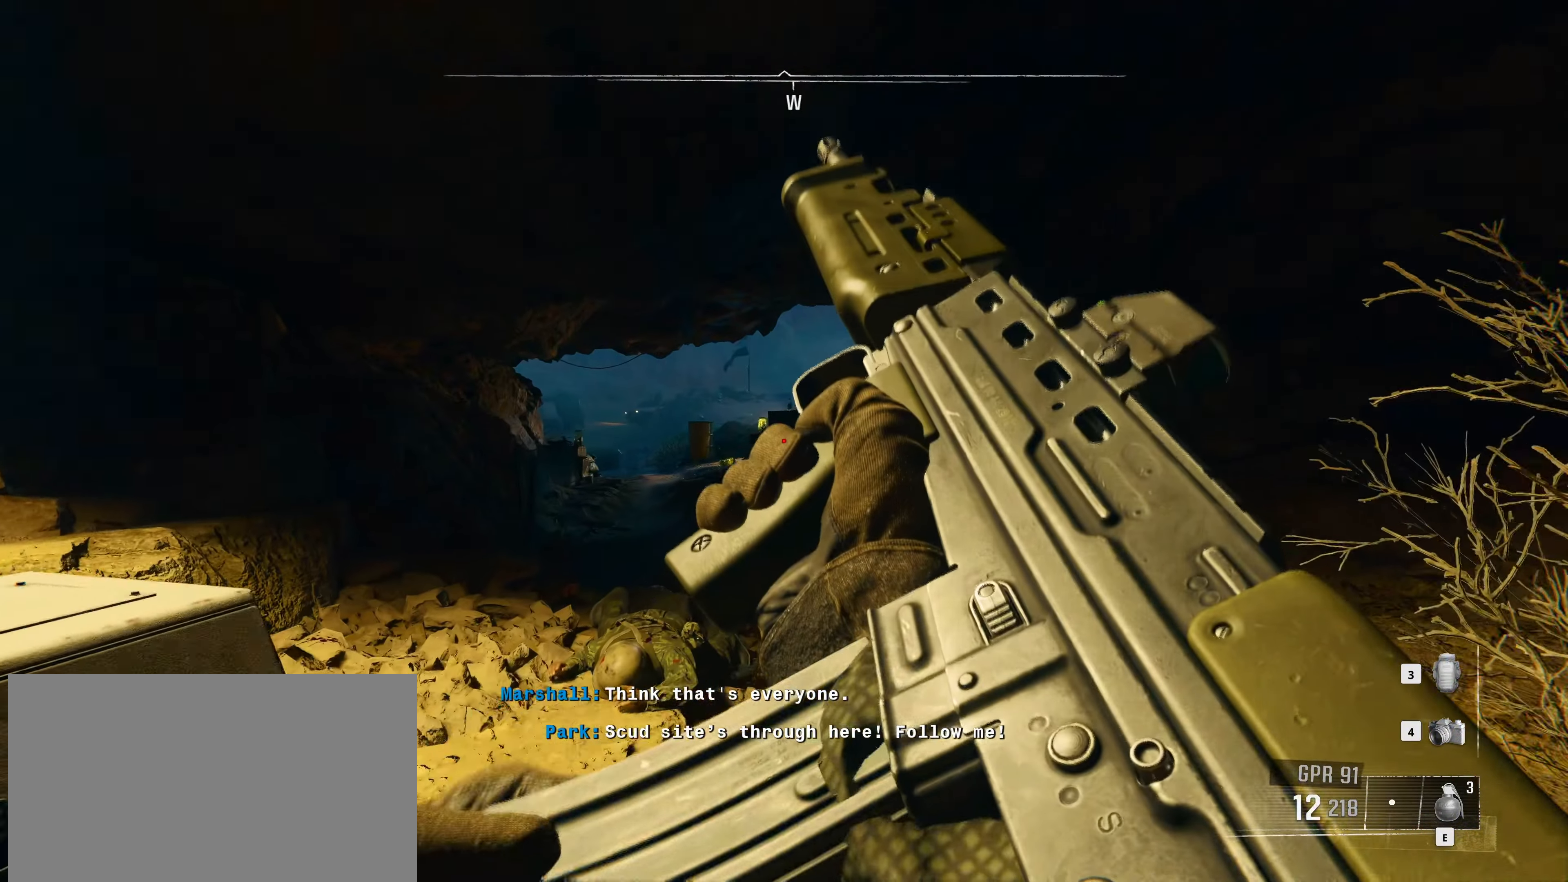
{"keys": ["shift", "w"], "mouse": []}
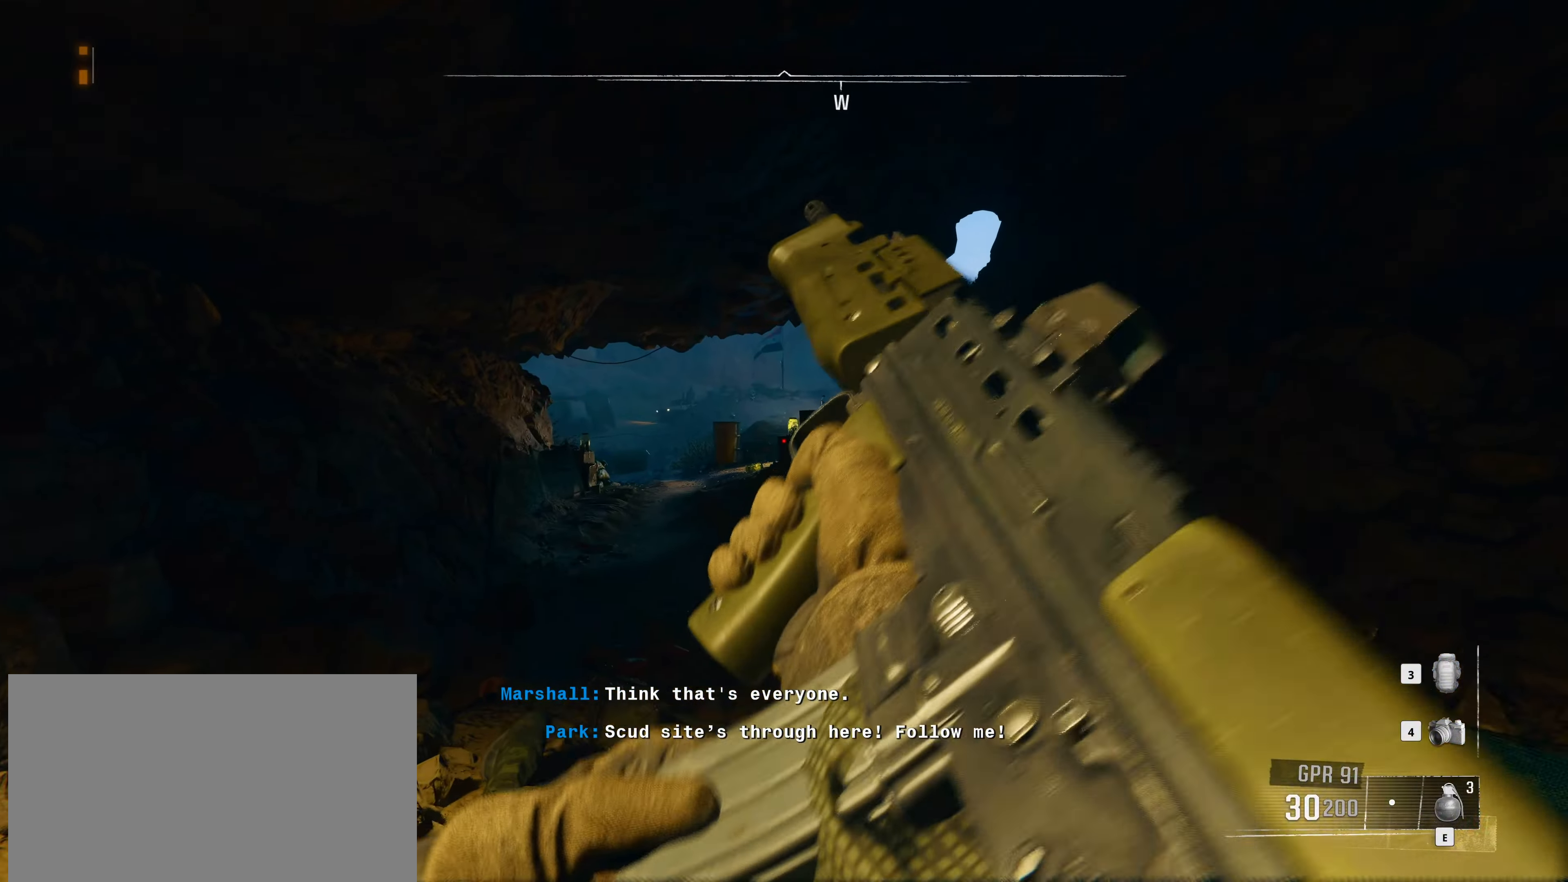
{"keys": ["shift", "w"], "mouse": [], "events": []}
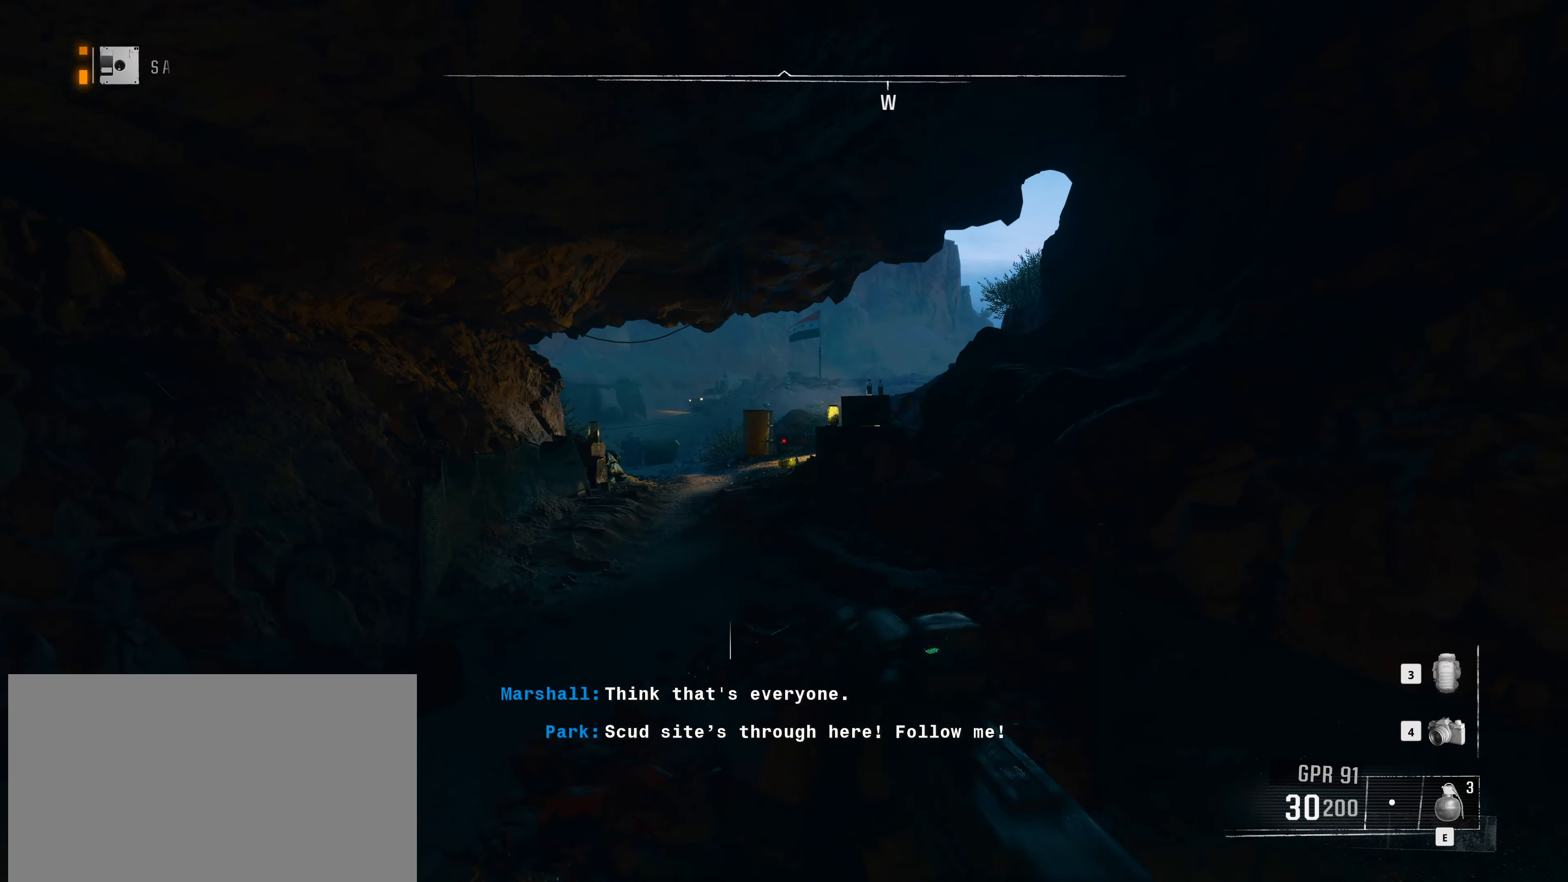
{"keys": ["shift", "w"], "mouse": [], "events": []}
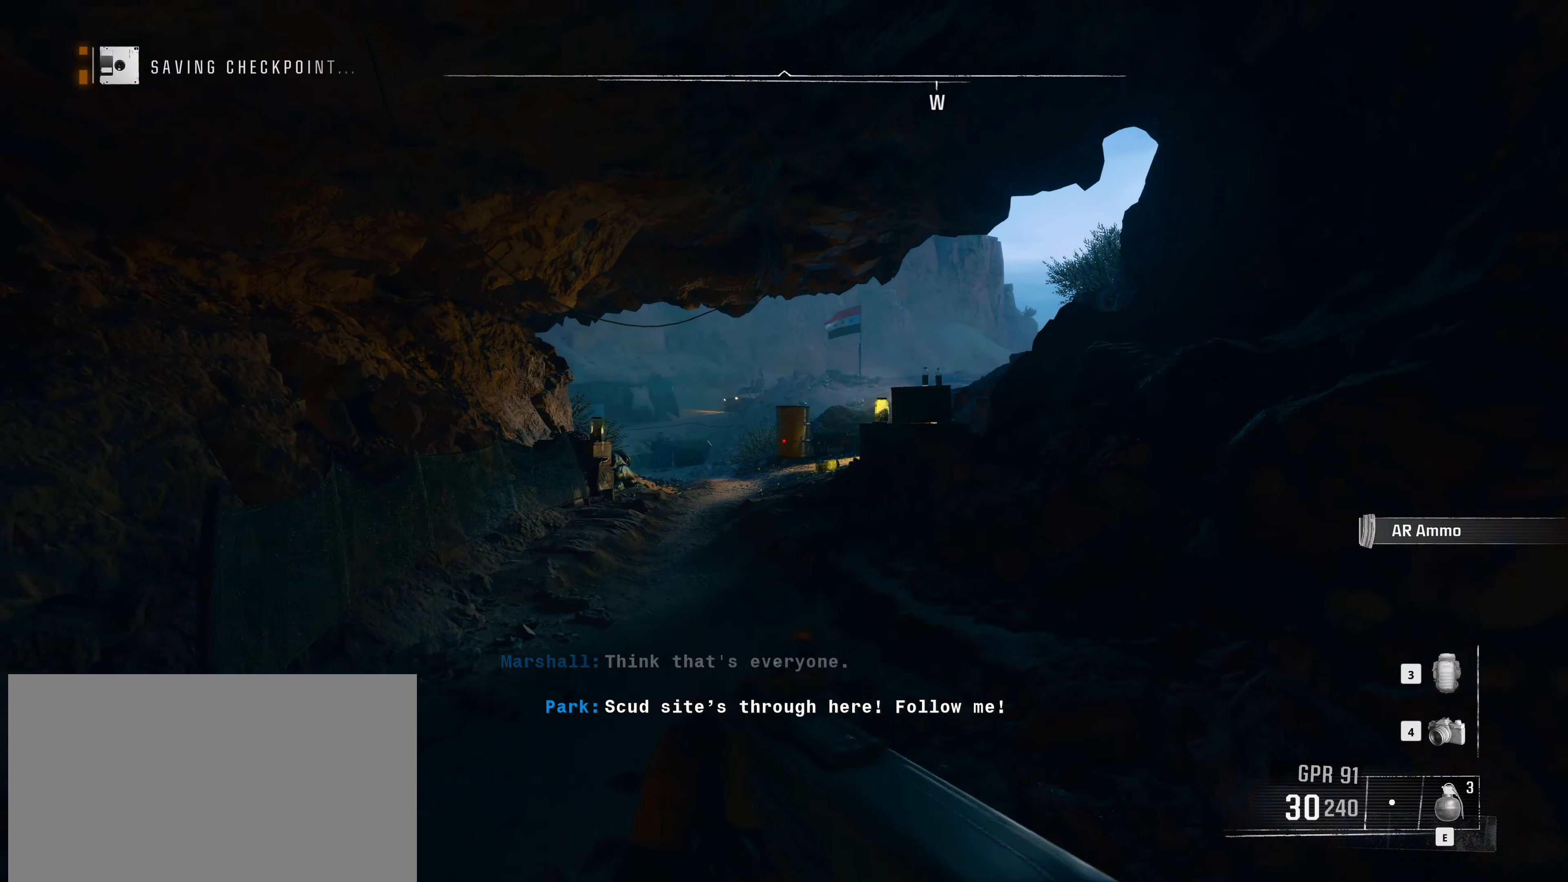
{"keys": ["shift", "w"], "mouse": [], "events": []}
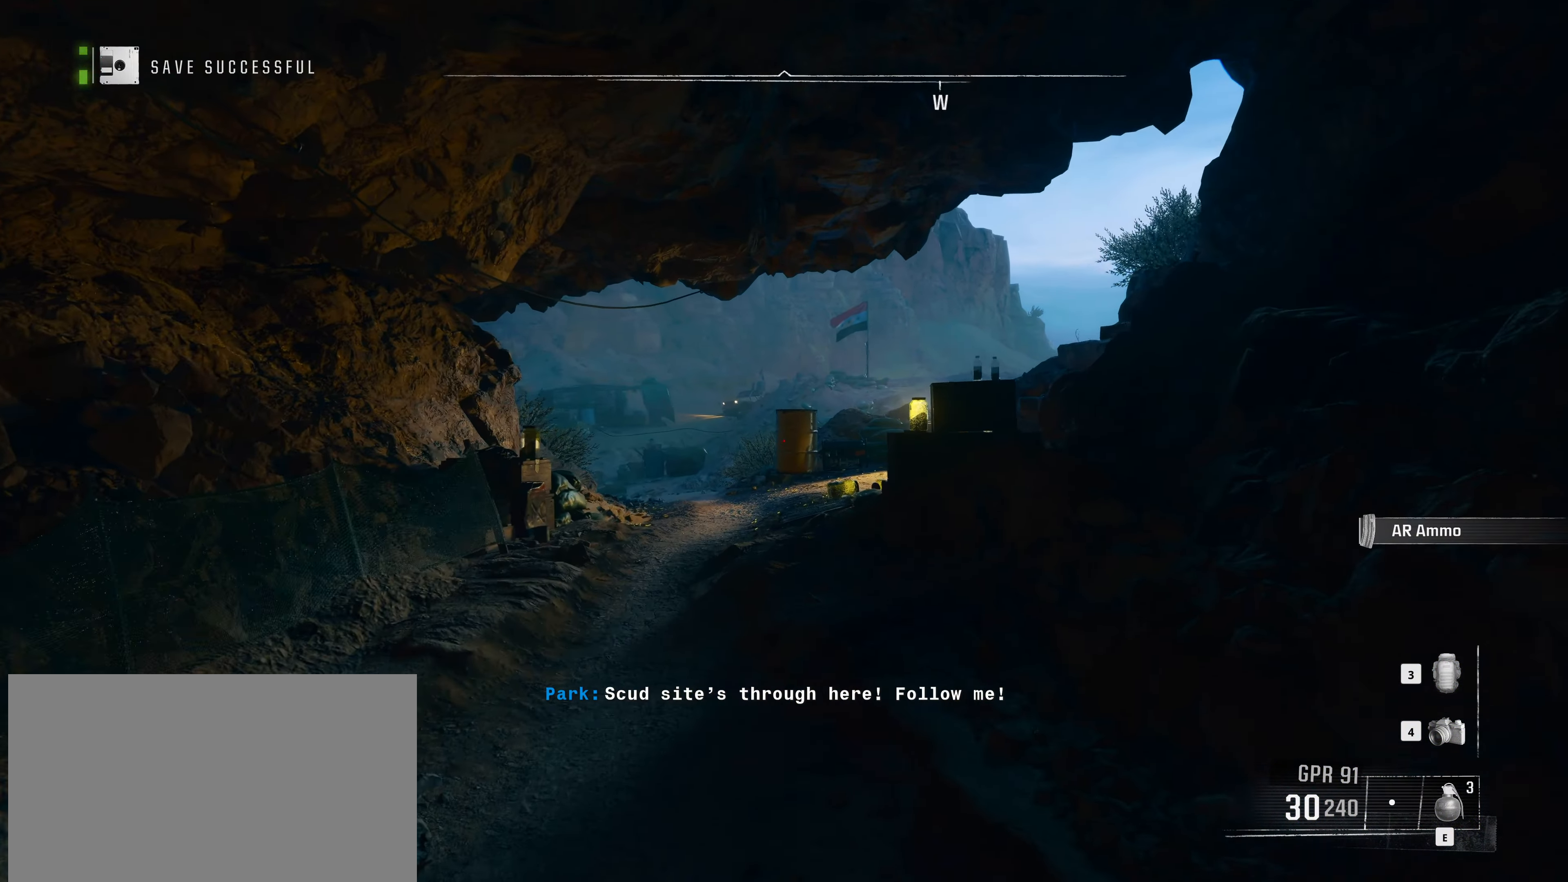
{"keys": ["a", "shift", "w"], "mouse": [], "events": [[200, "a", "down"]]}
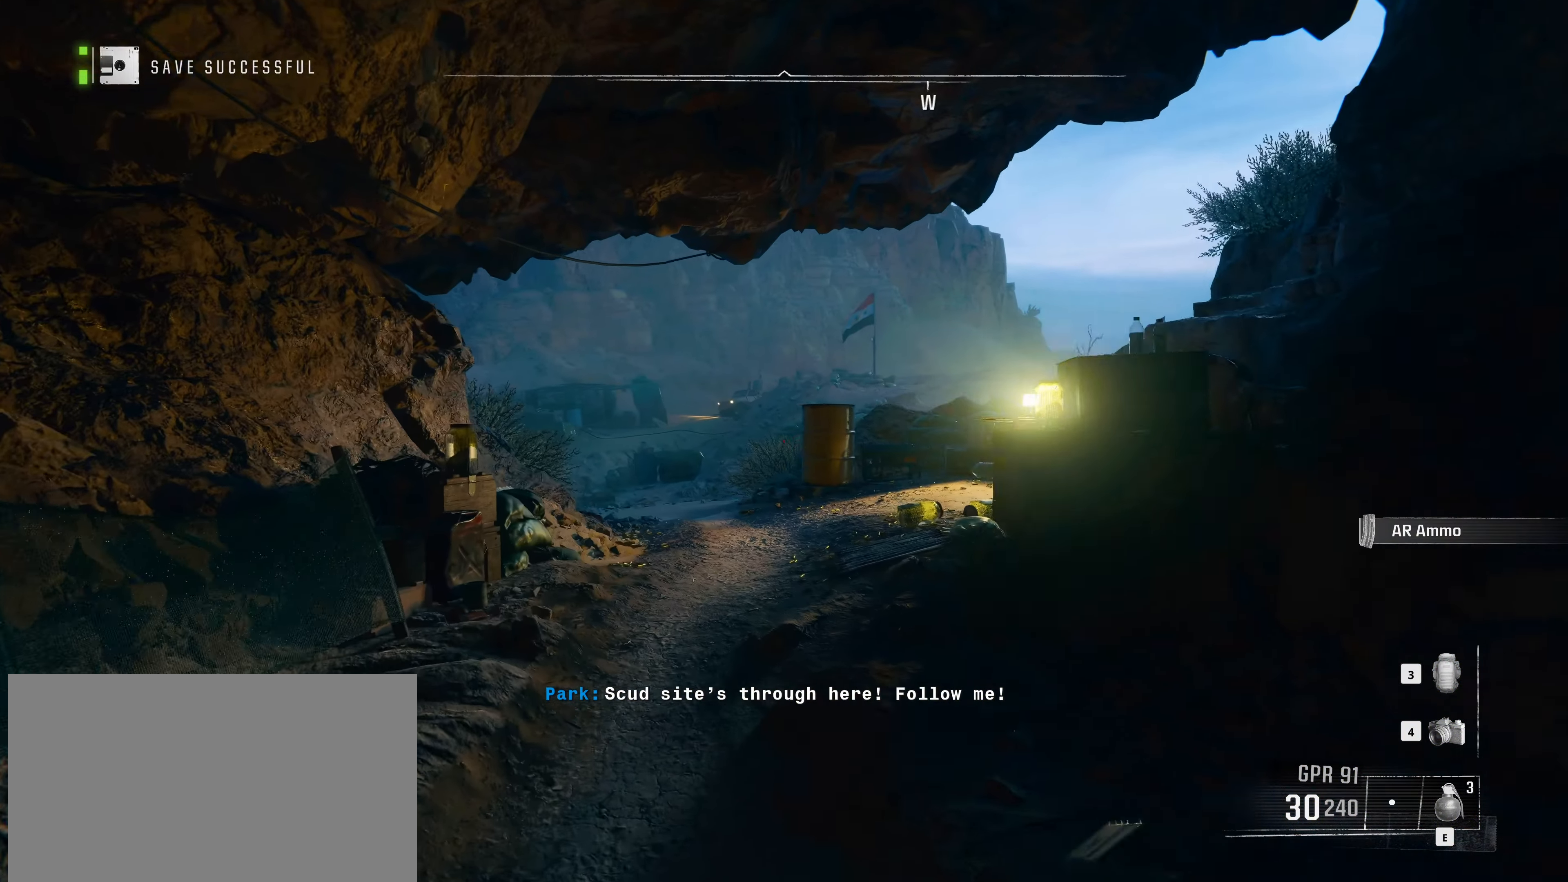
{"keys": ["shift", "w"], "mouse": [], "events": [[117, "a", "up"]]}
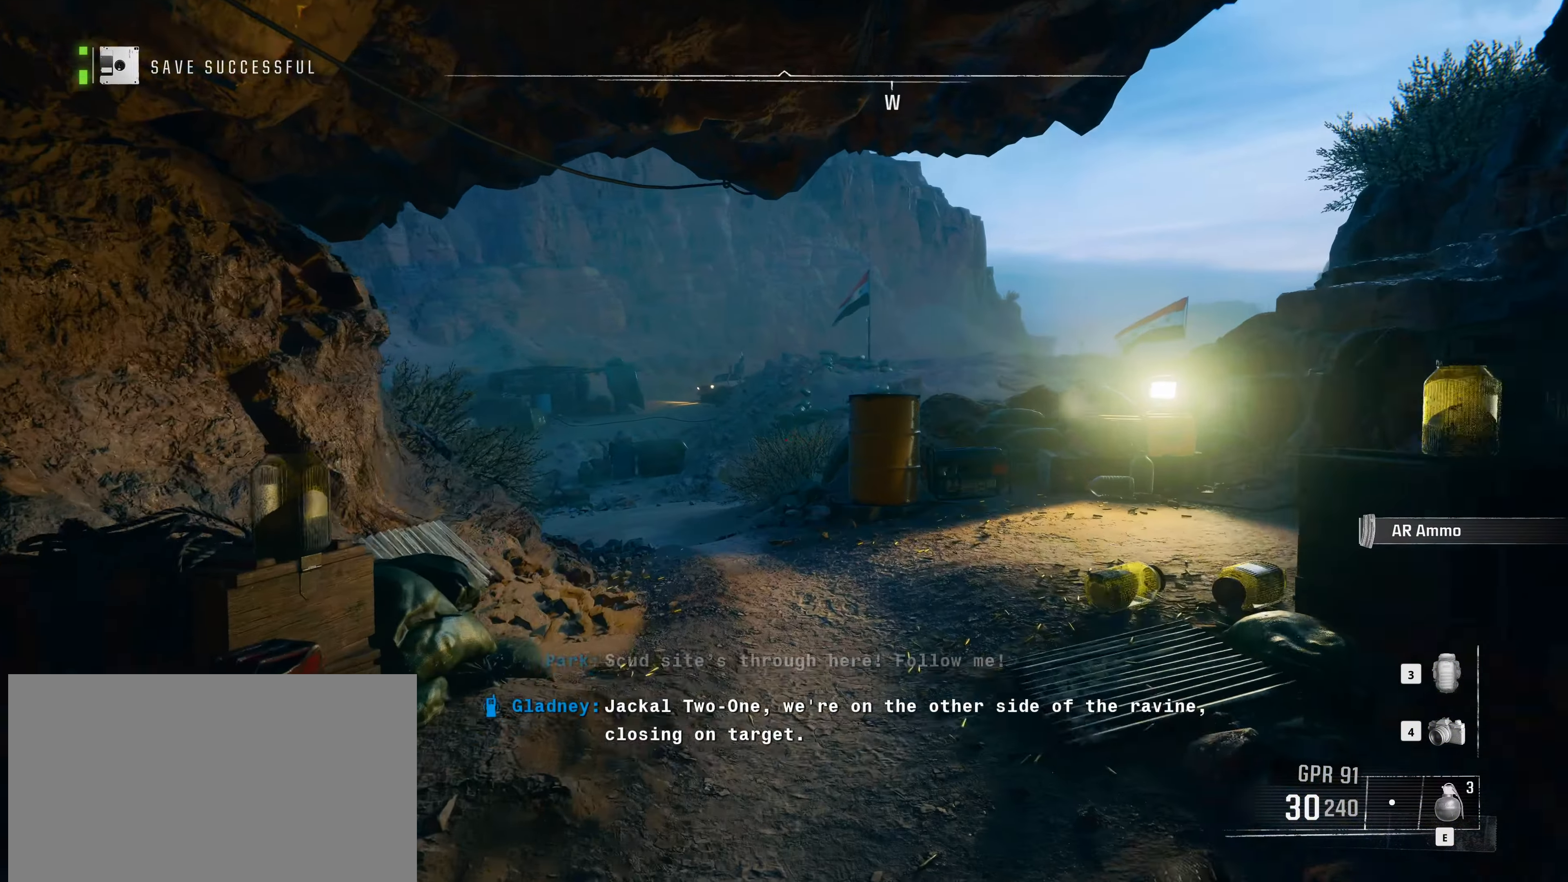
{"keys": ["shift", "w"], "mouse": [], "events": []}
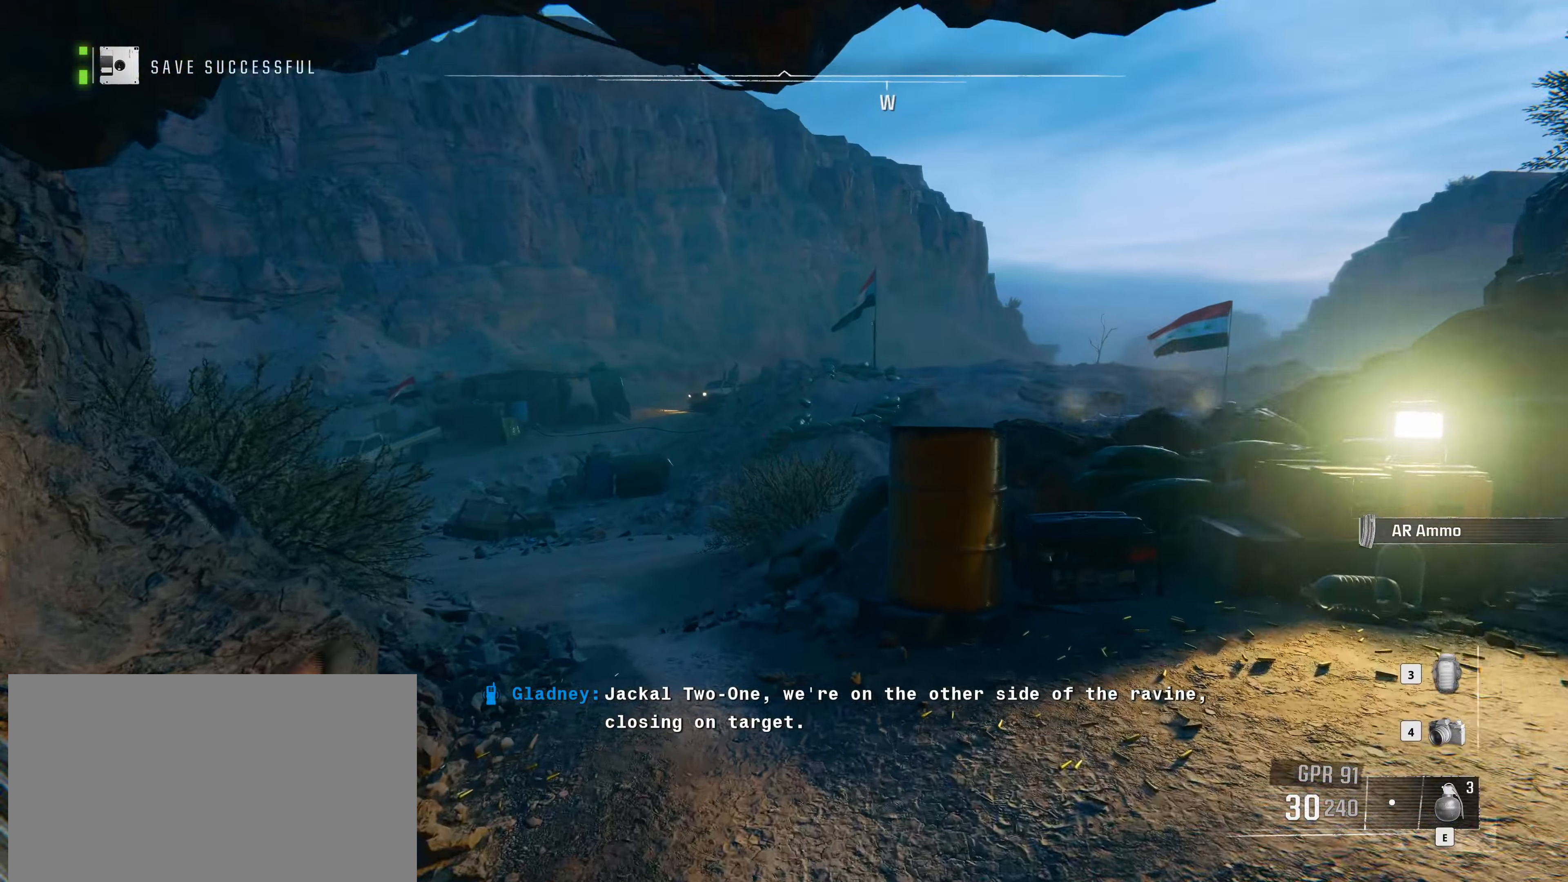
{"keys": ["shift", "w"], "mouse": [], "events": []}
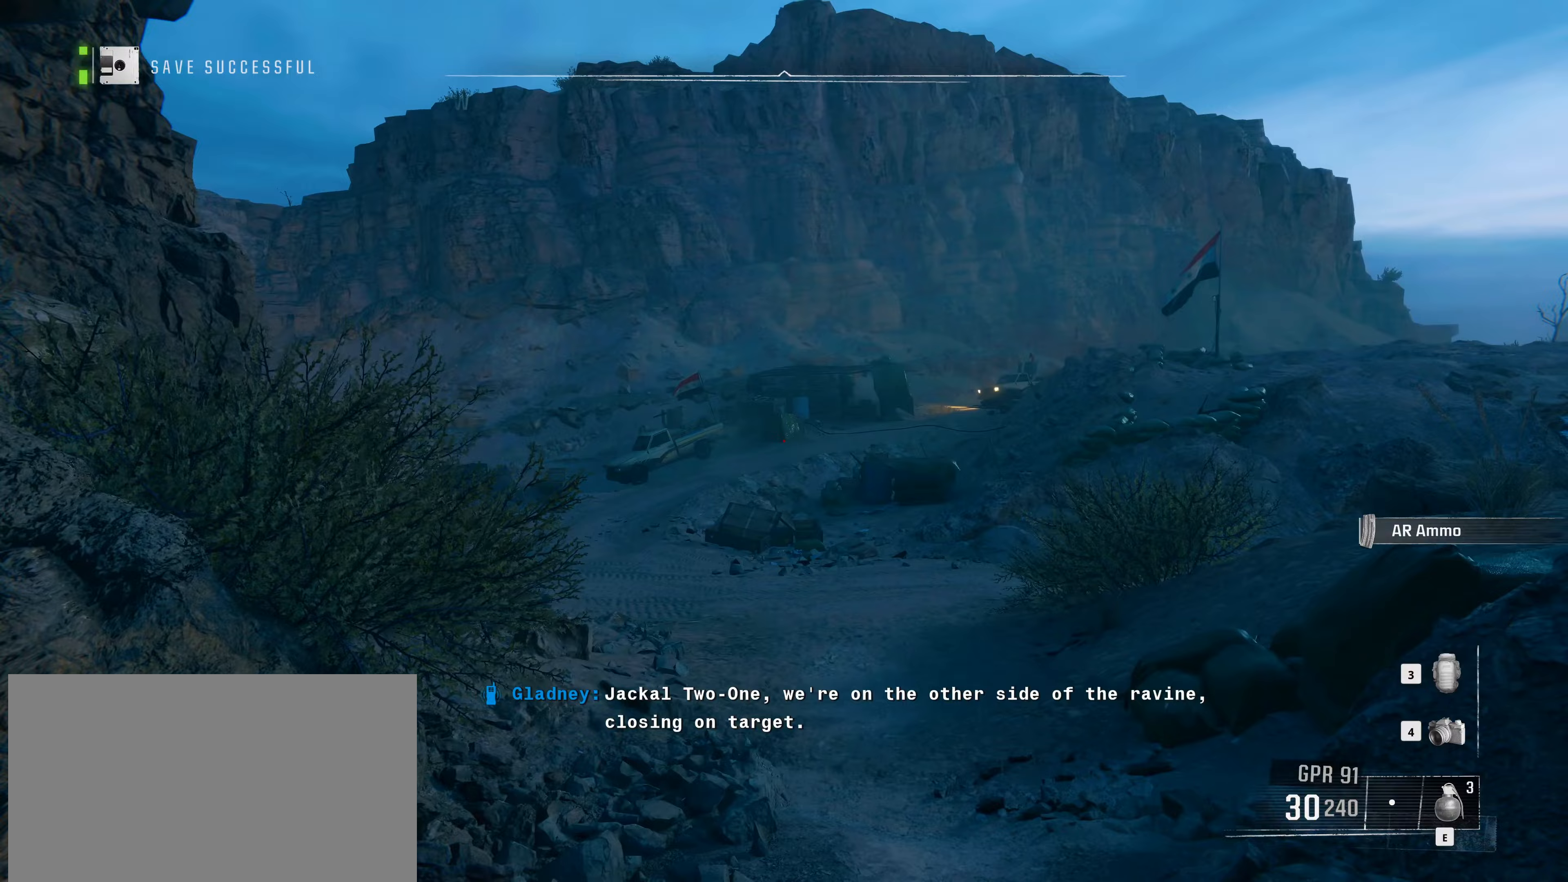
{"keys": ["shift", "w"], "mouse": [], "events": []}
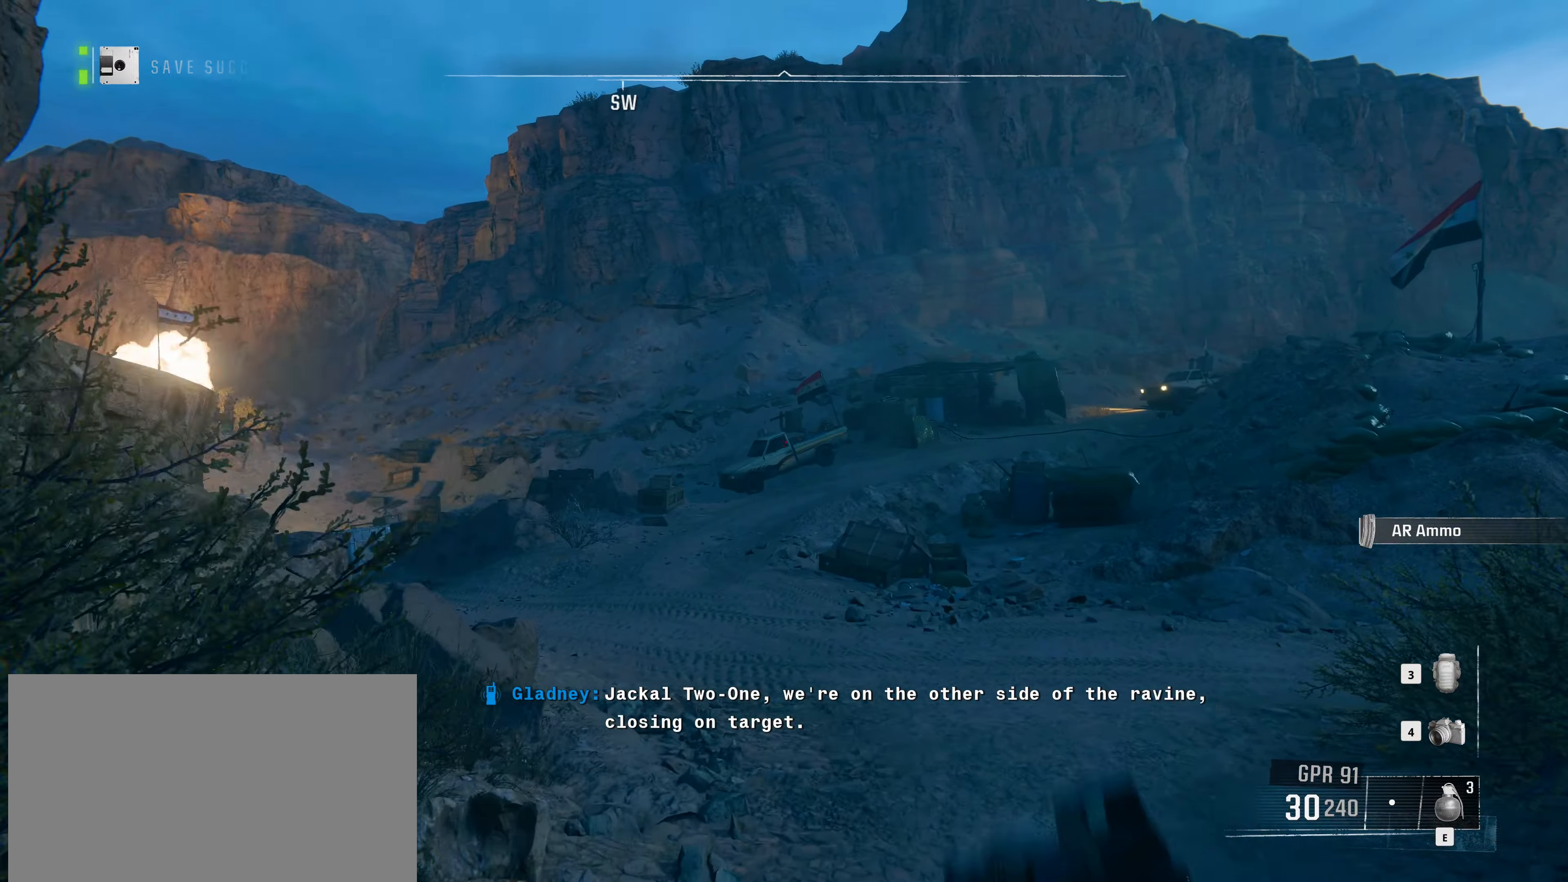
{"keys": ["d", "shift", "w"], "mouse": [], "events": [[283, "d", "down"]]}
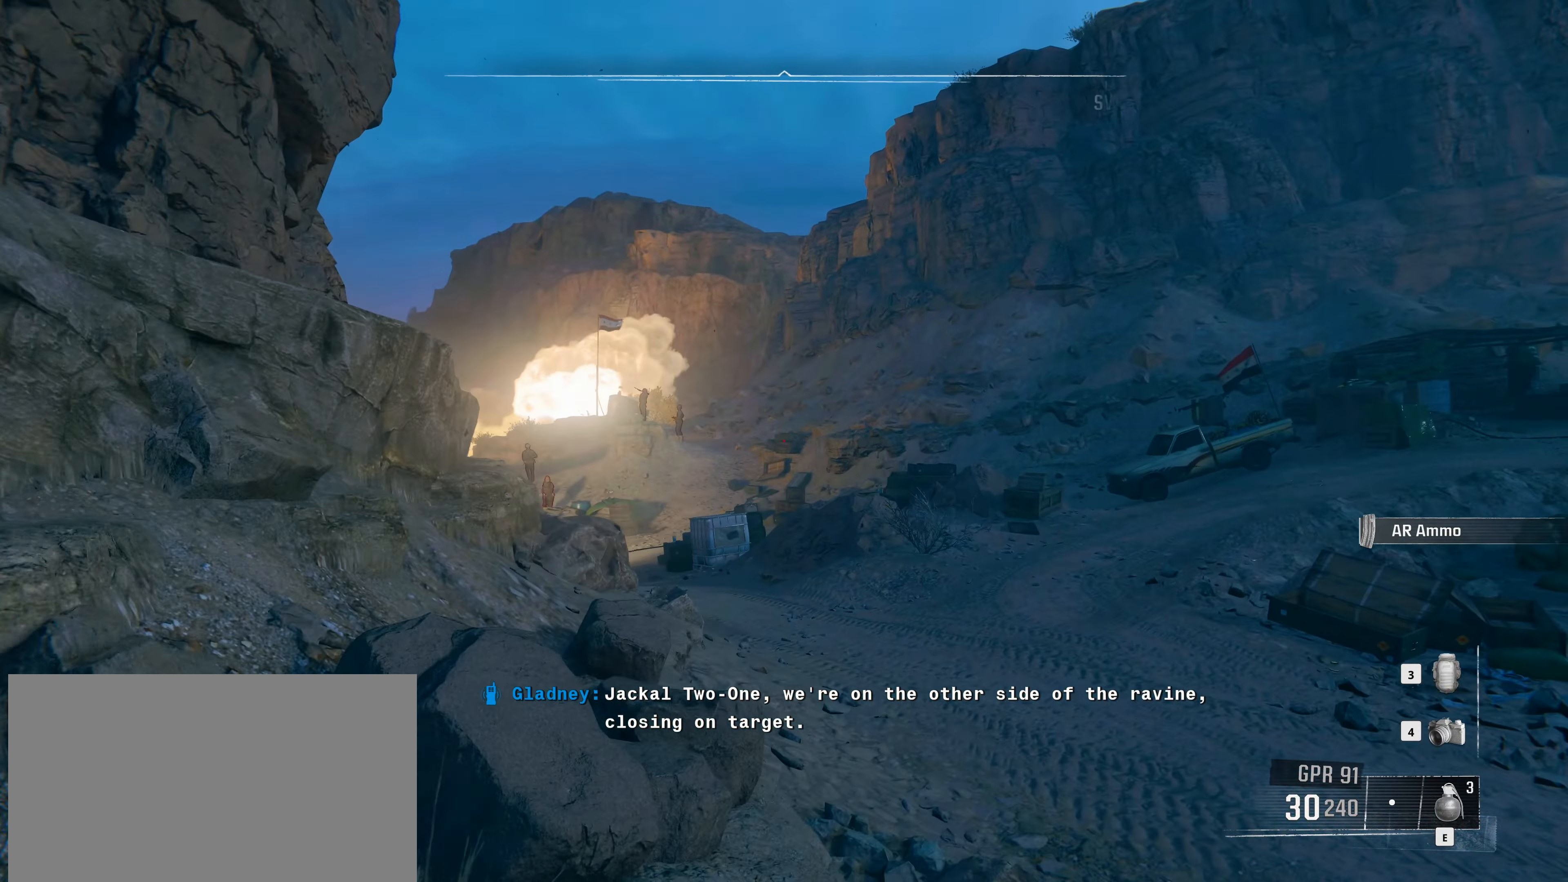
{"keys": ["shift", "w"], "mouse": [], "events": [[100, "d", "up"]]}
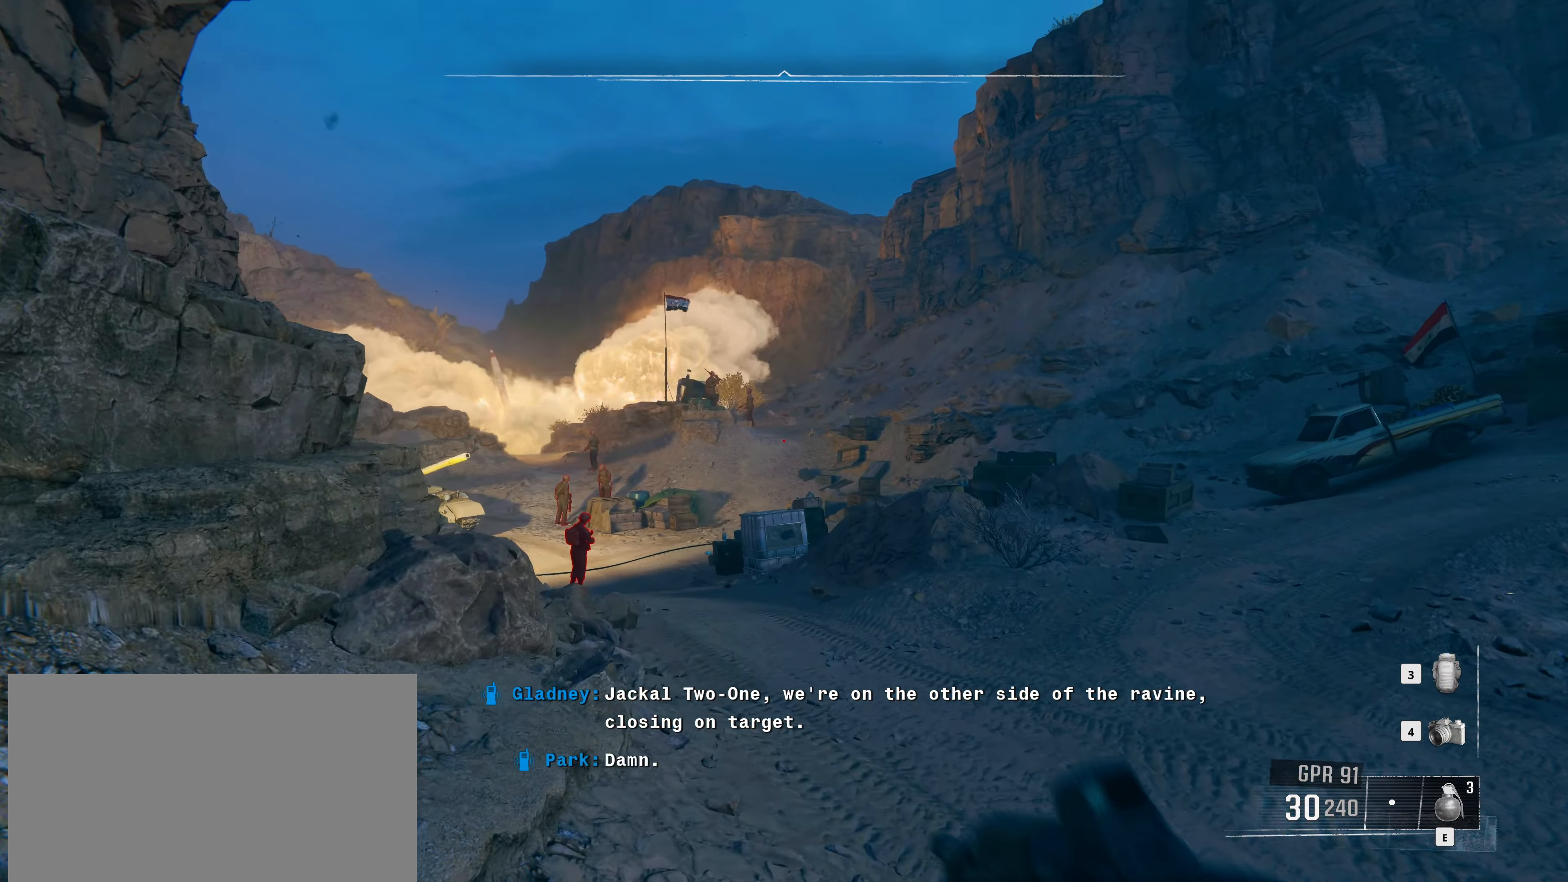
{"keys": ["w"], "mouse": [], "events": [[317, "shift", "up"]]}
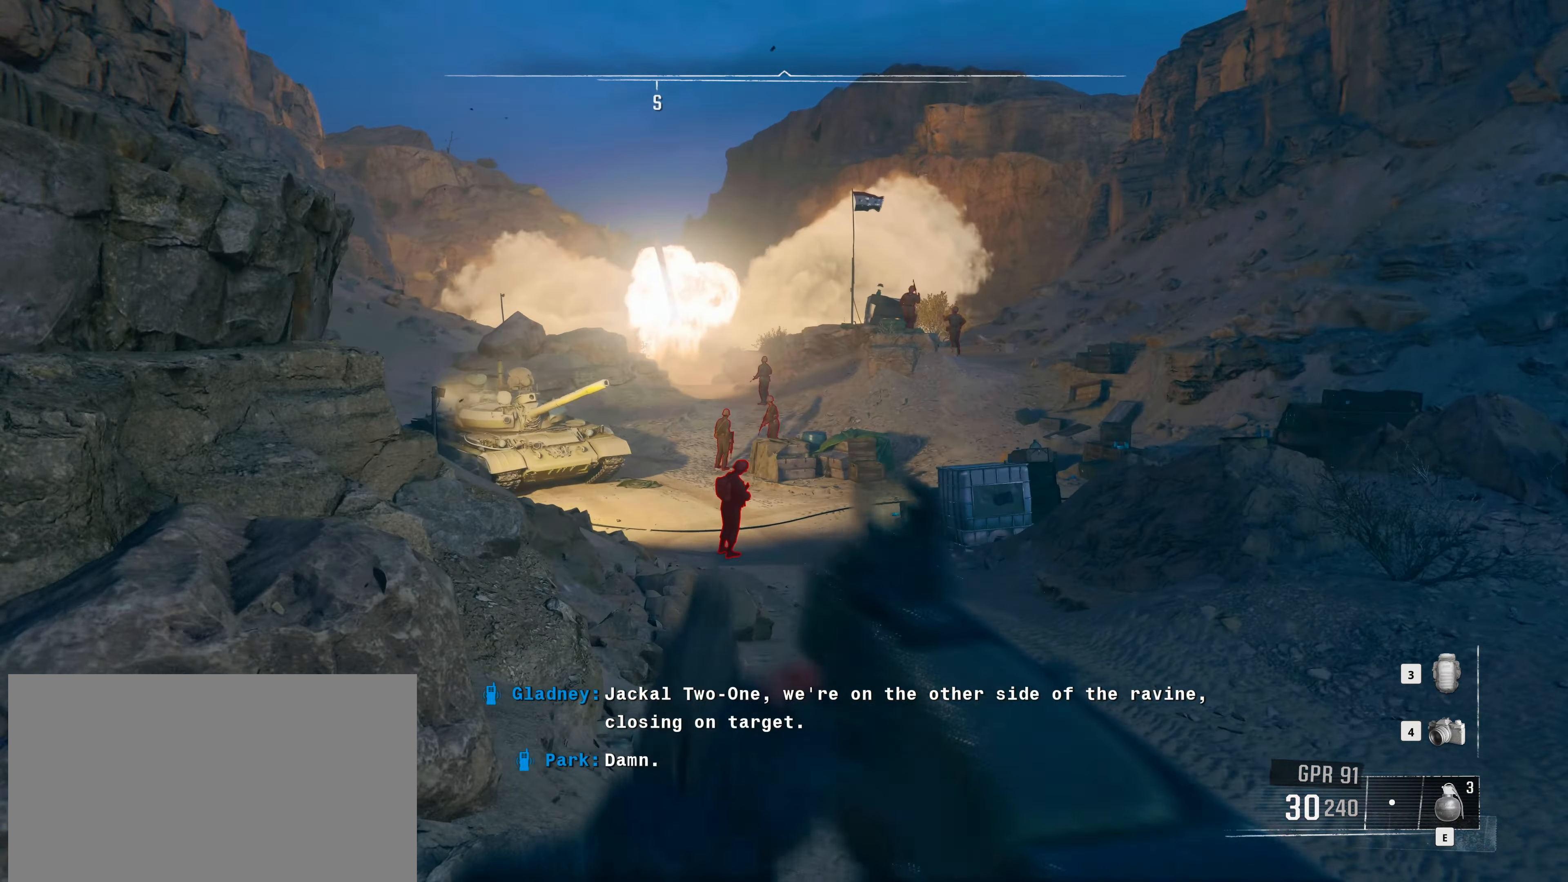
{"keys": ["w"], "mouse": [], "events": []}
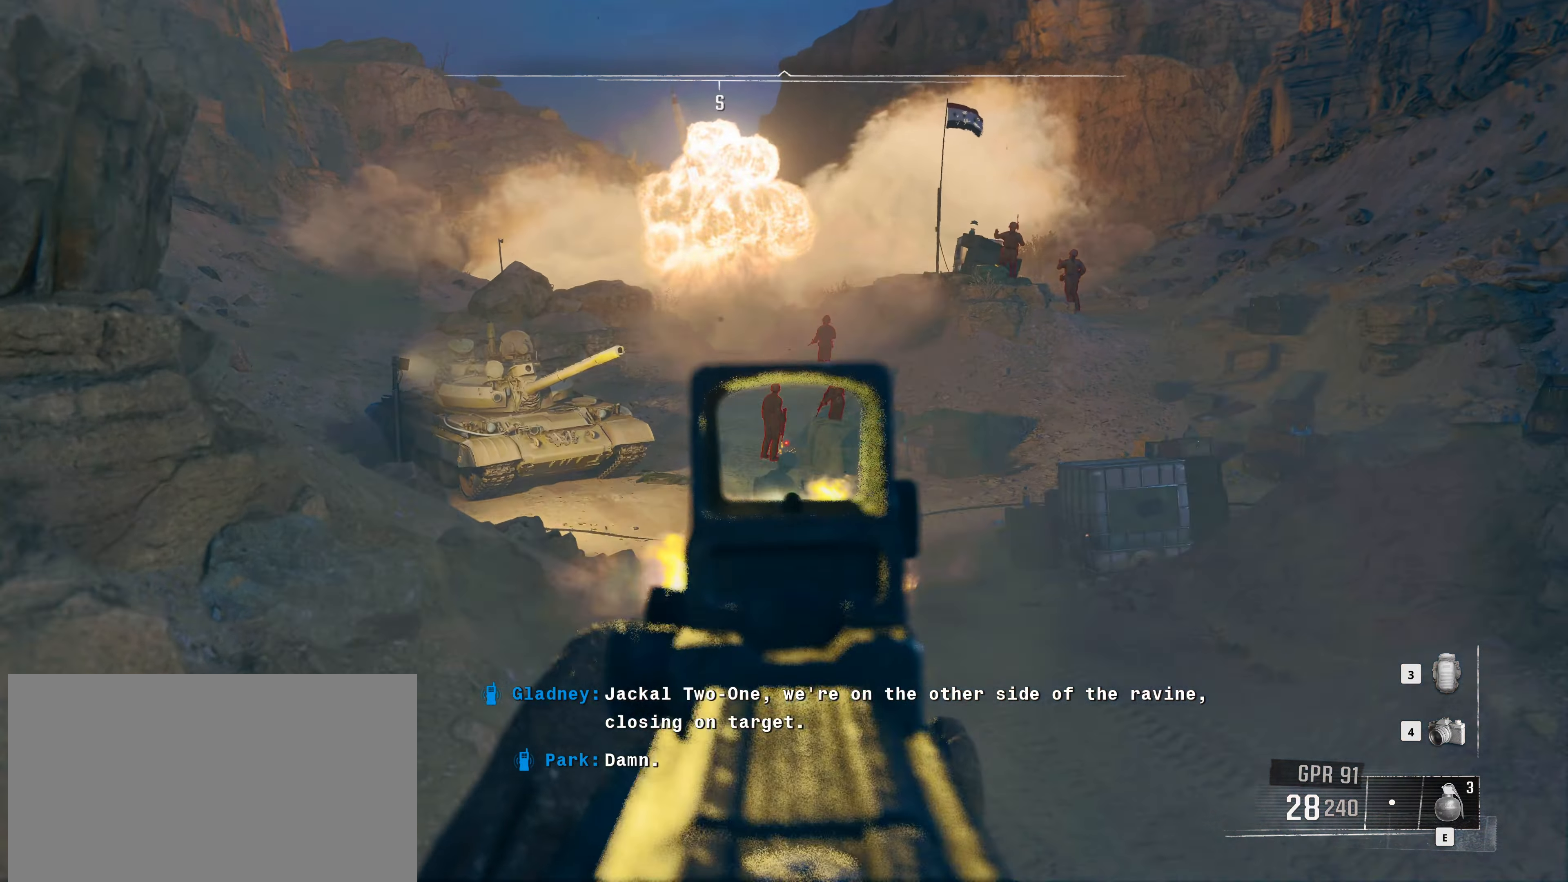
{"keys": ["w"], "mouse": [], "events": []}
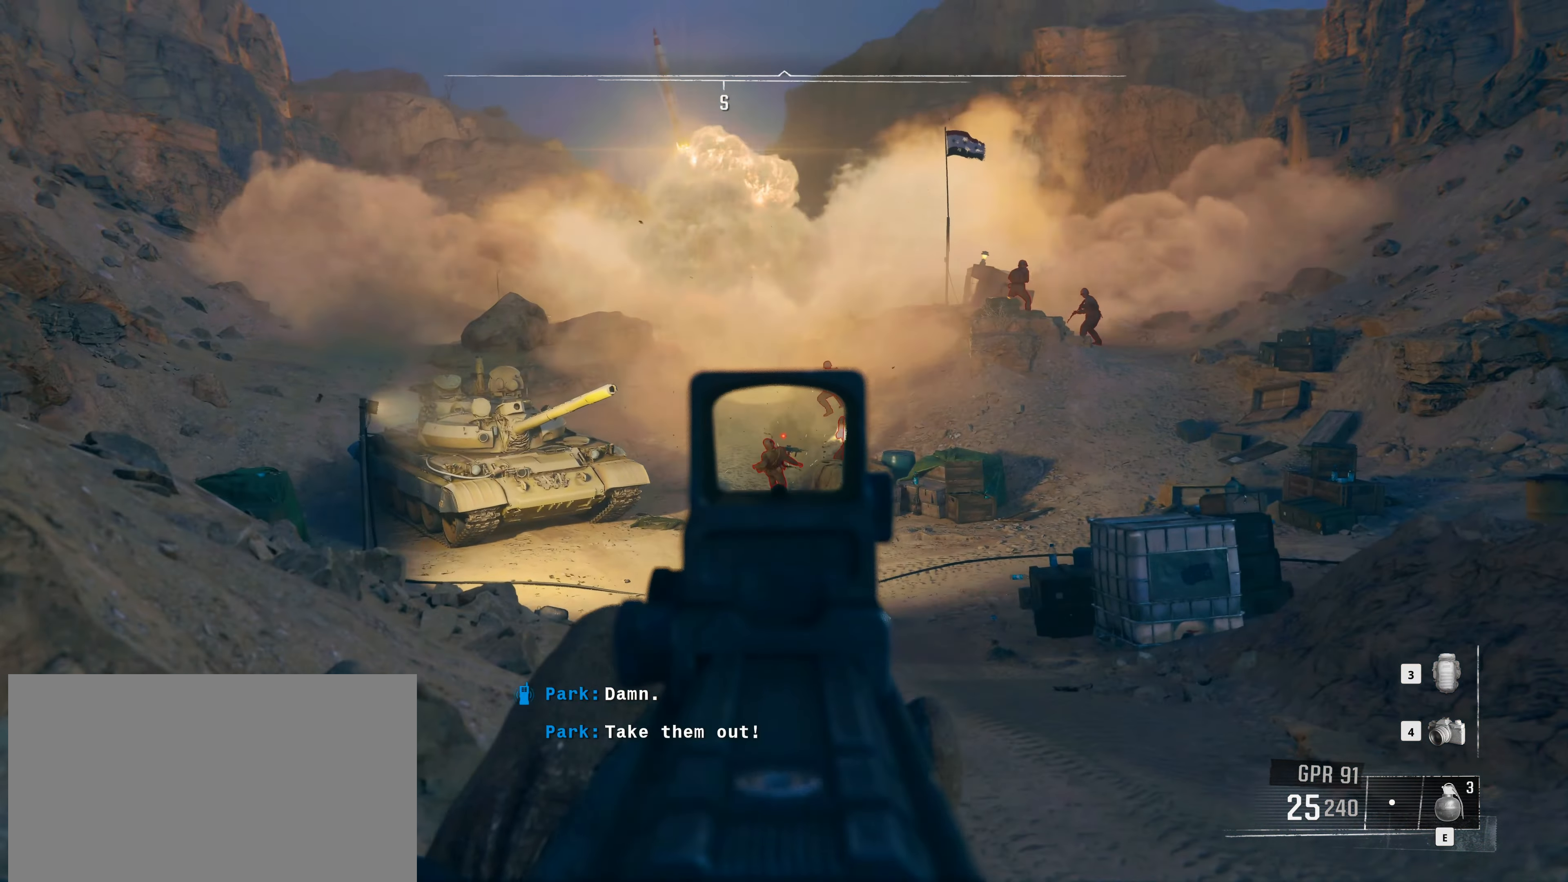
{"keys": ["w"], "mouse": [], "events": []}
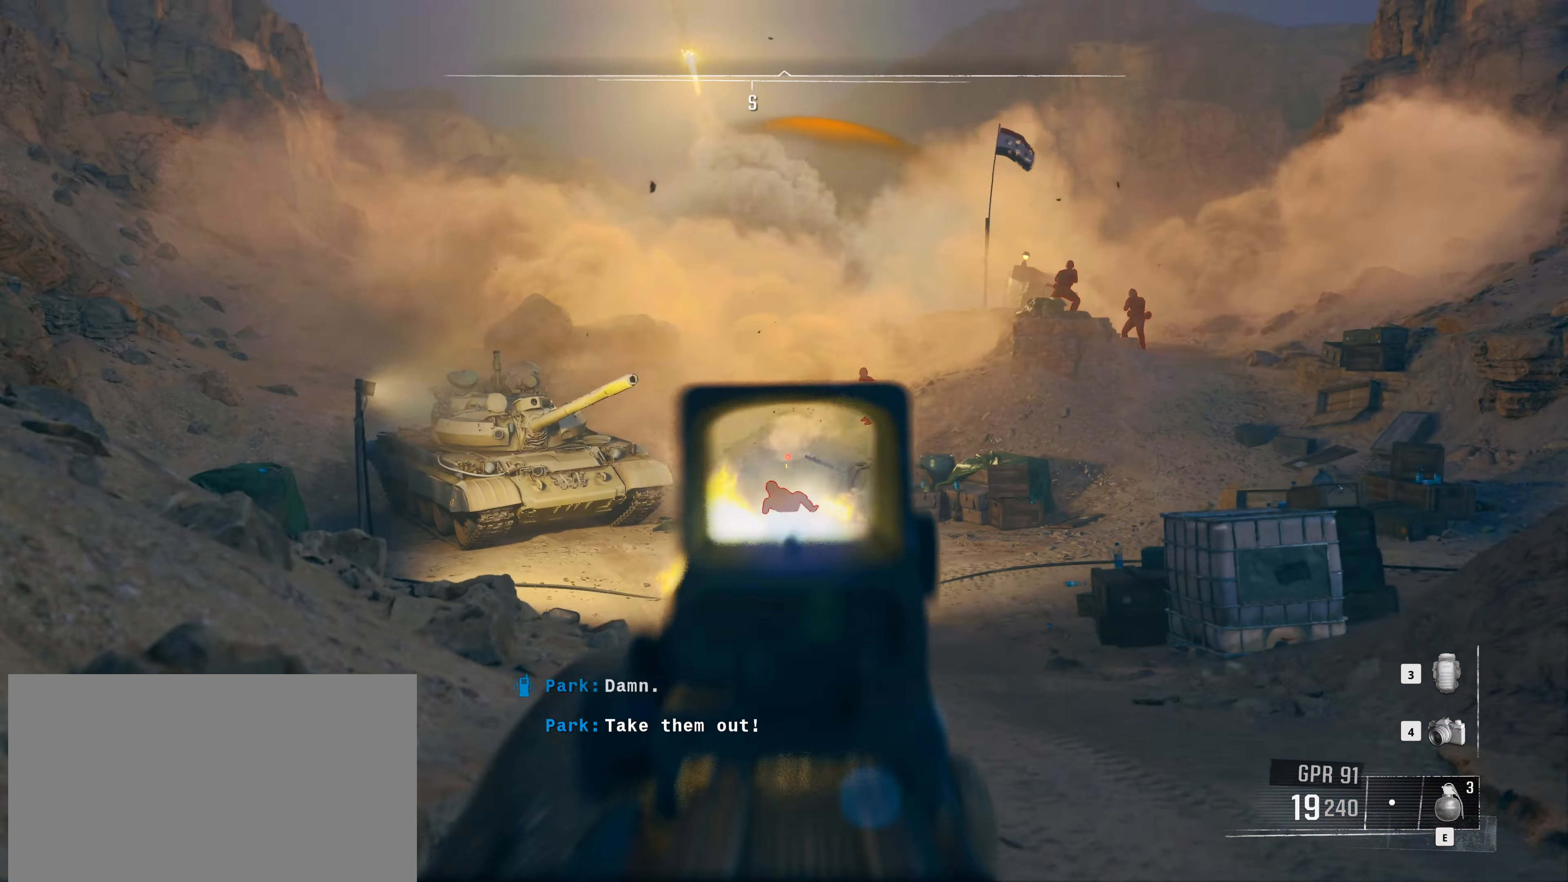
{"keys": ["w"], "mouse": [], "events": []}
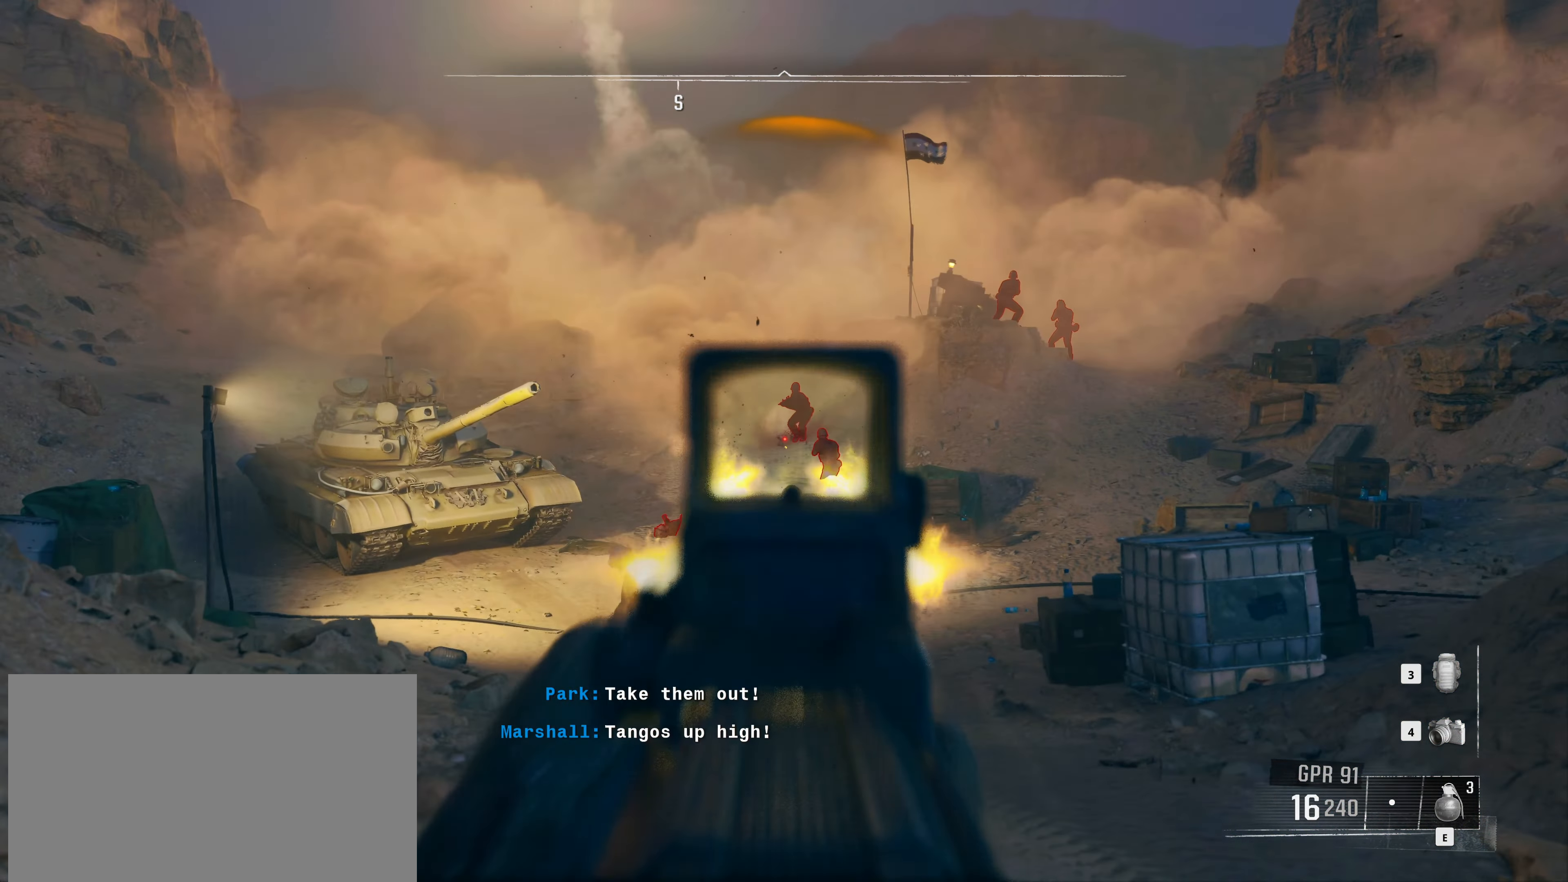
{"keys": ["w"], "mouse": [], "events": []}
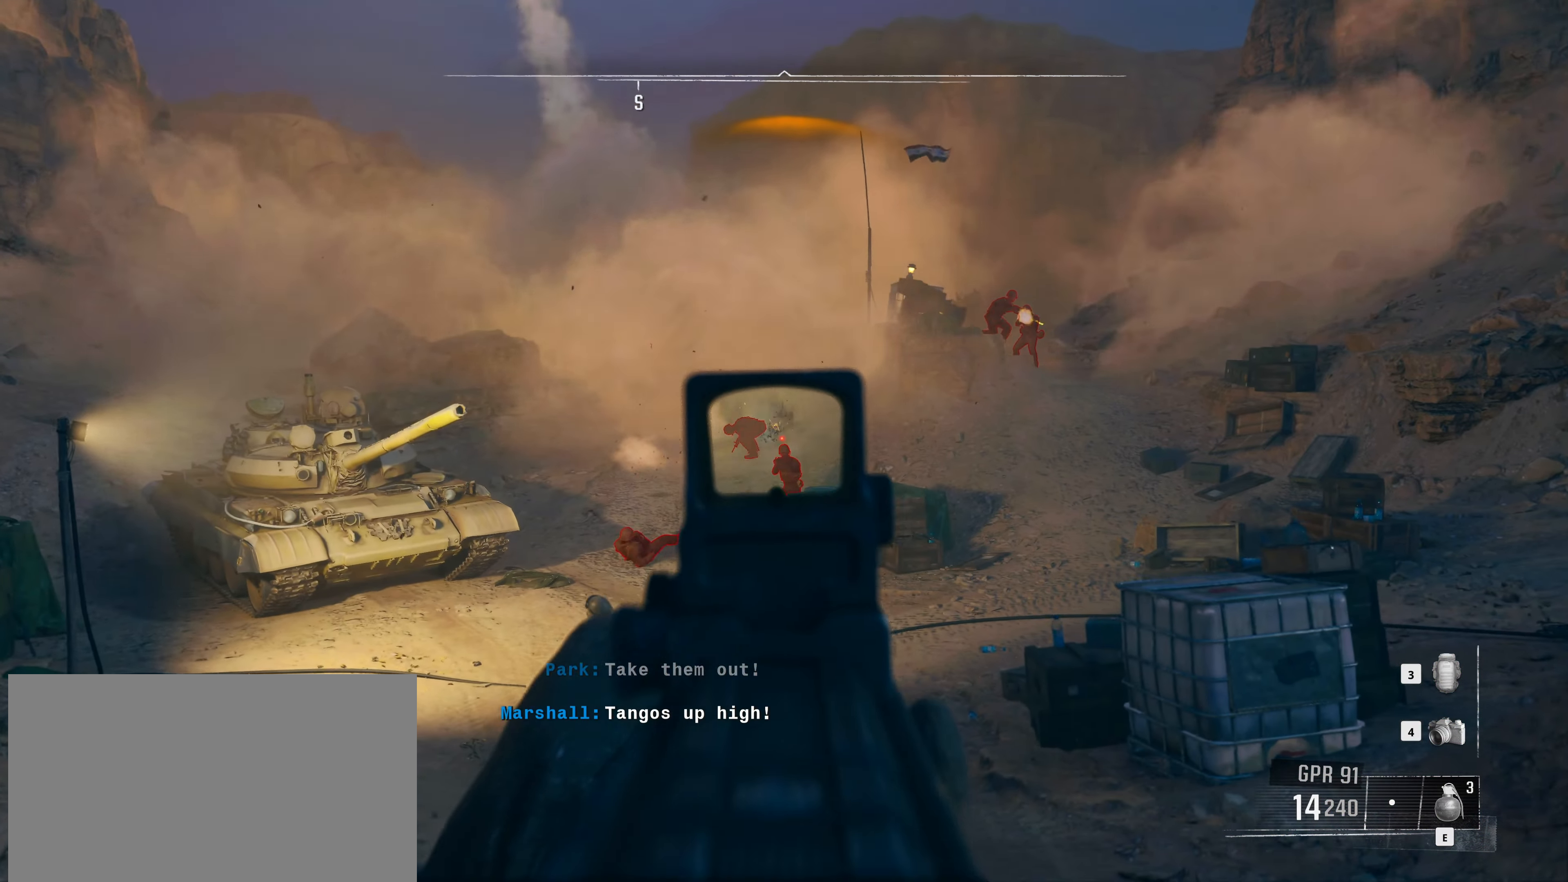
{"keys": ["s"], "mouse": [], "events": [[267, "w", "up"], [500, "s", "down"]]}
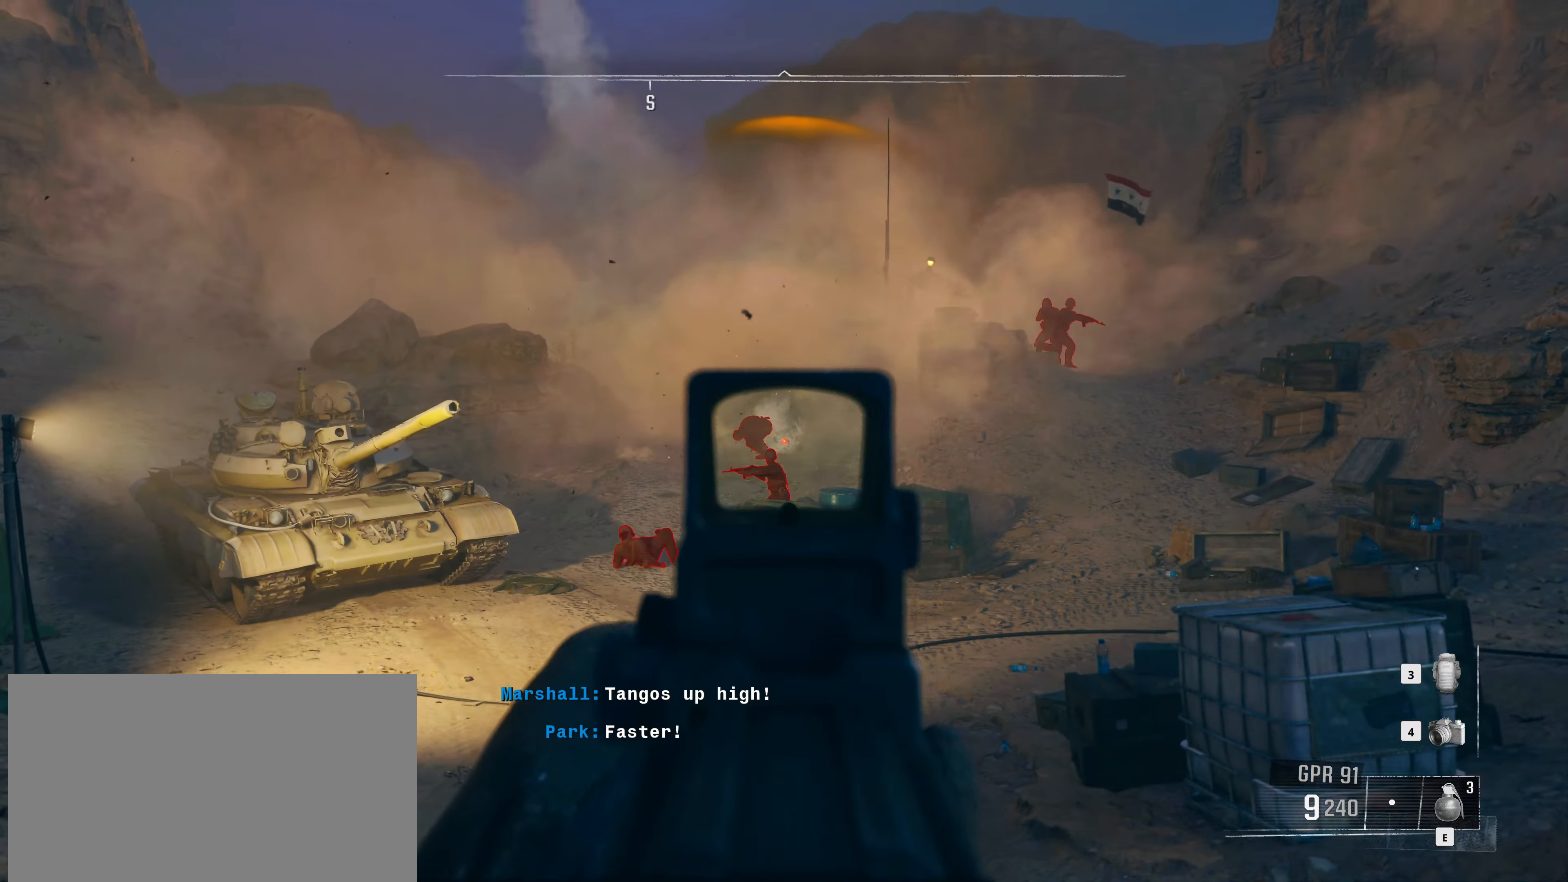
{"keys": ["s"], "mouse": [], "events": []}
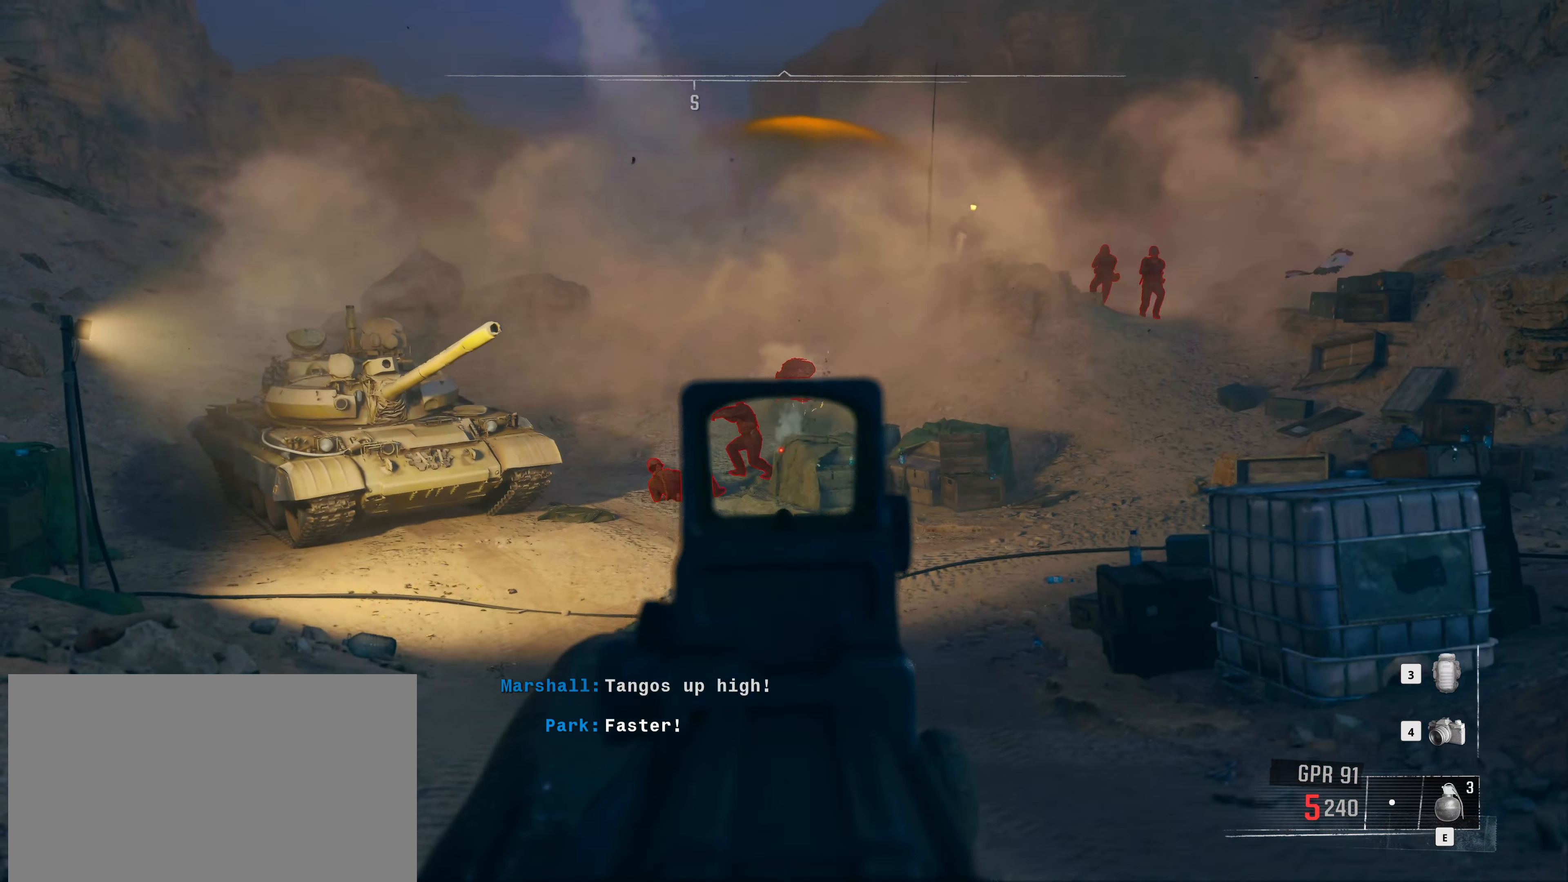
{"keys": ["s"], "mouse": [], "events": []}
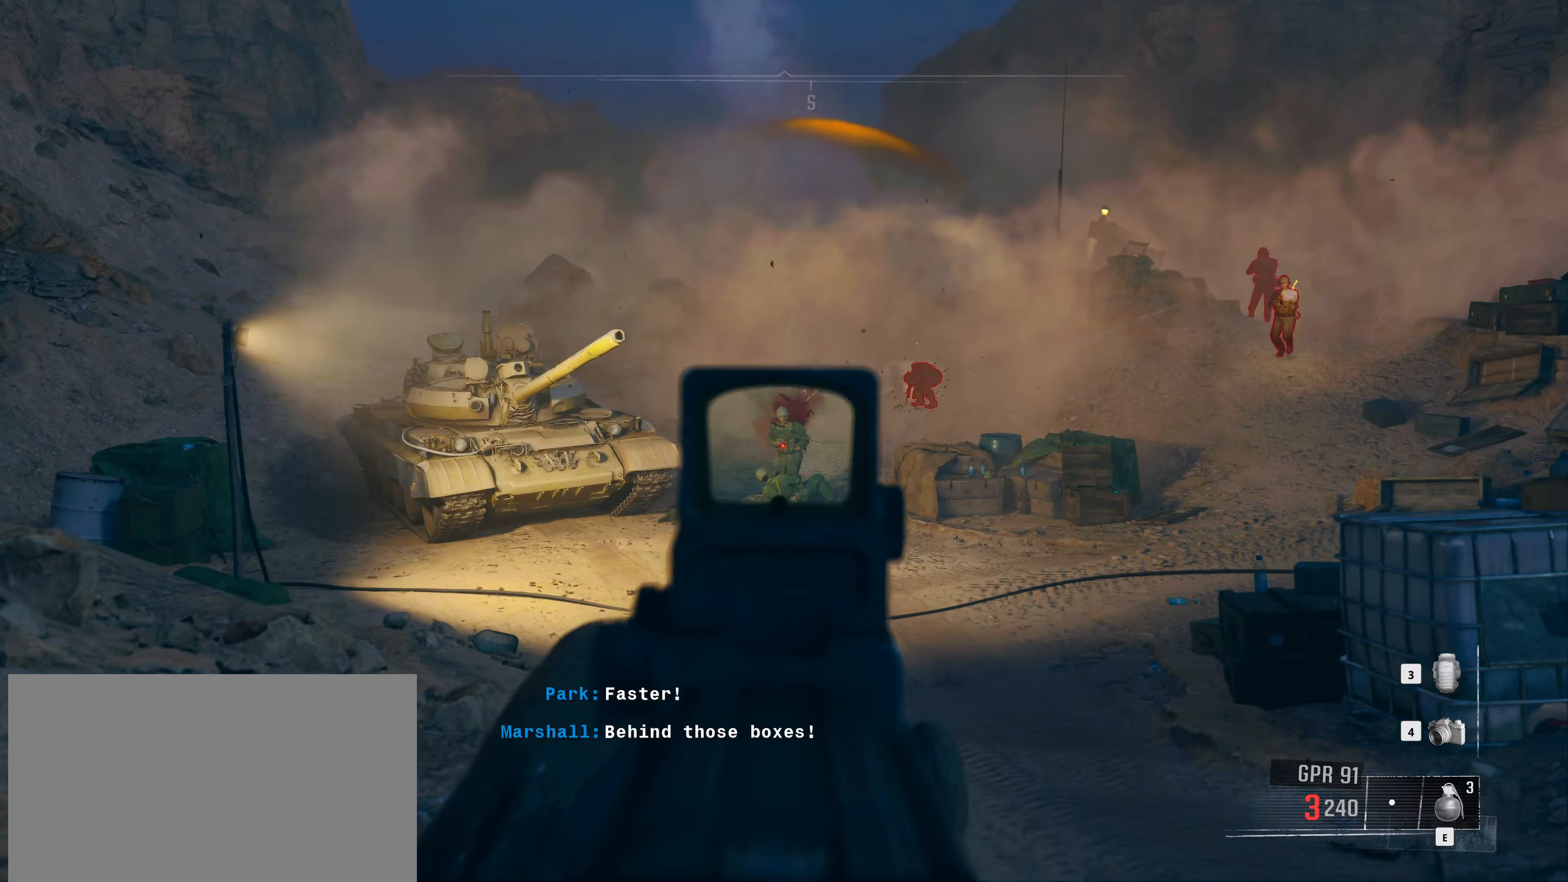
{"keys": ["d"], "mouse": [], "events": [[267, "d", "down"], [400, "s", "up"]]}
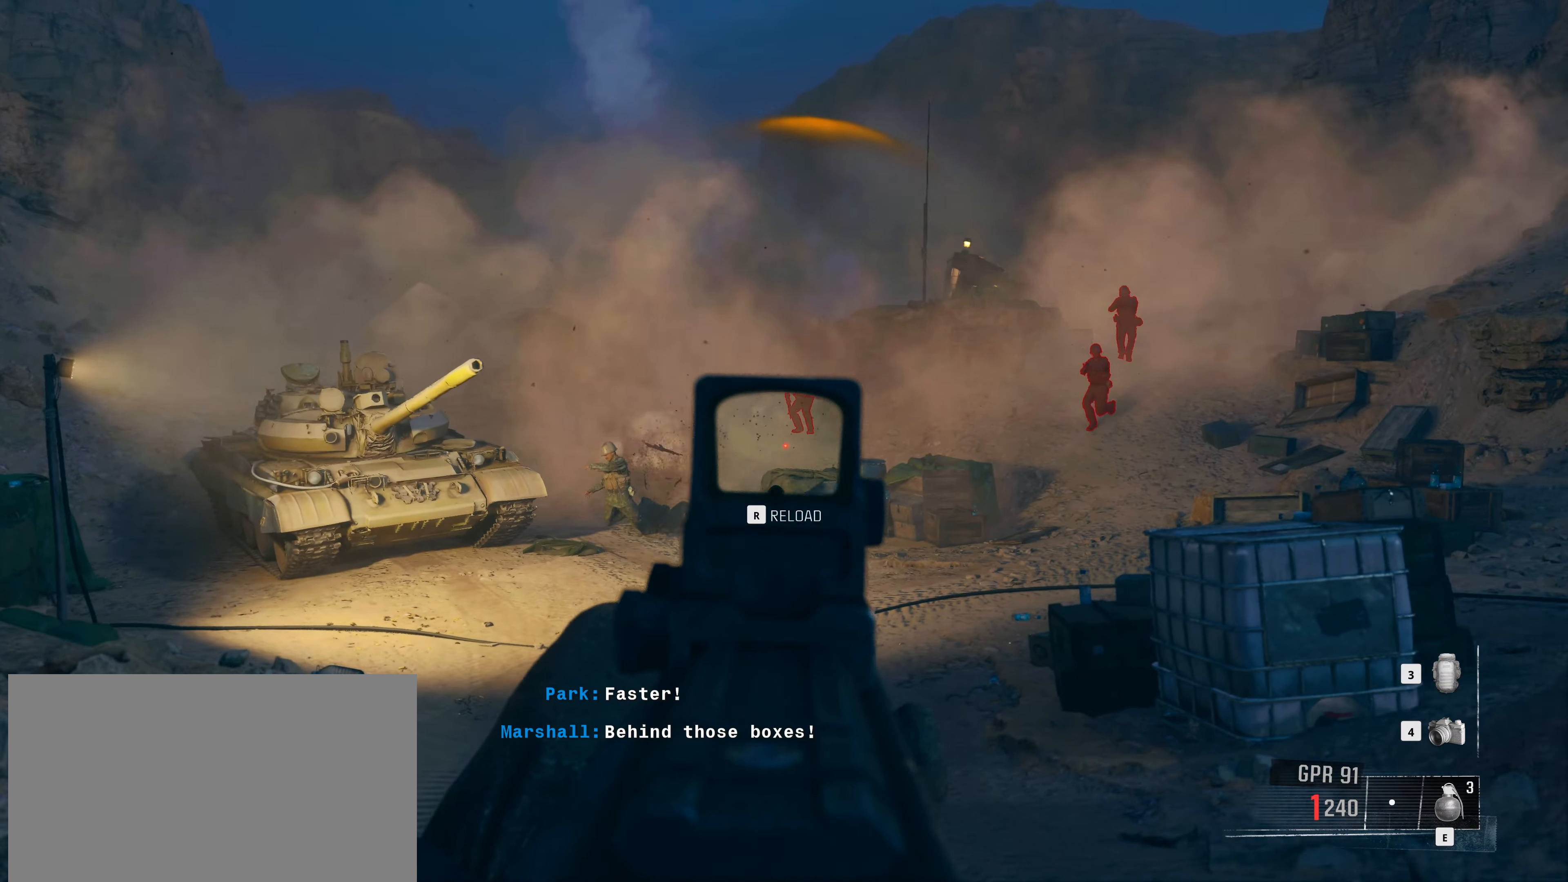
{"keys": ["s"], "mouse": [], "events": [[317, "s", "down"], [467, "d", "up"]]}